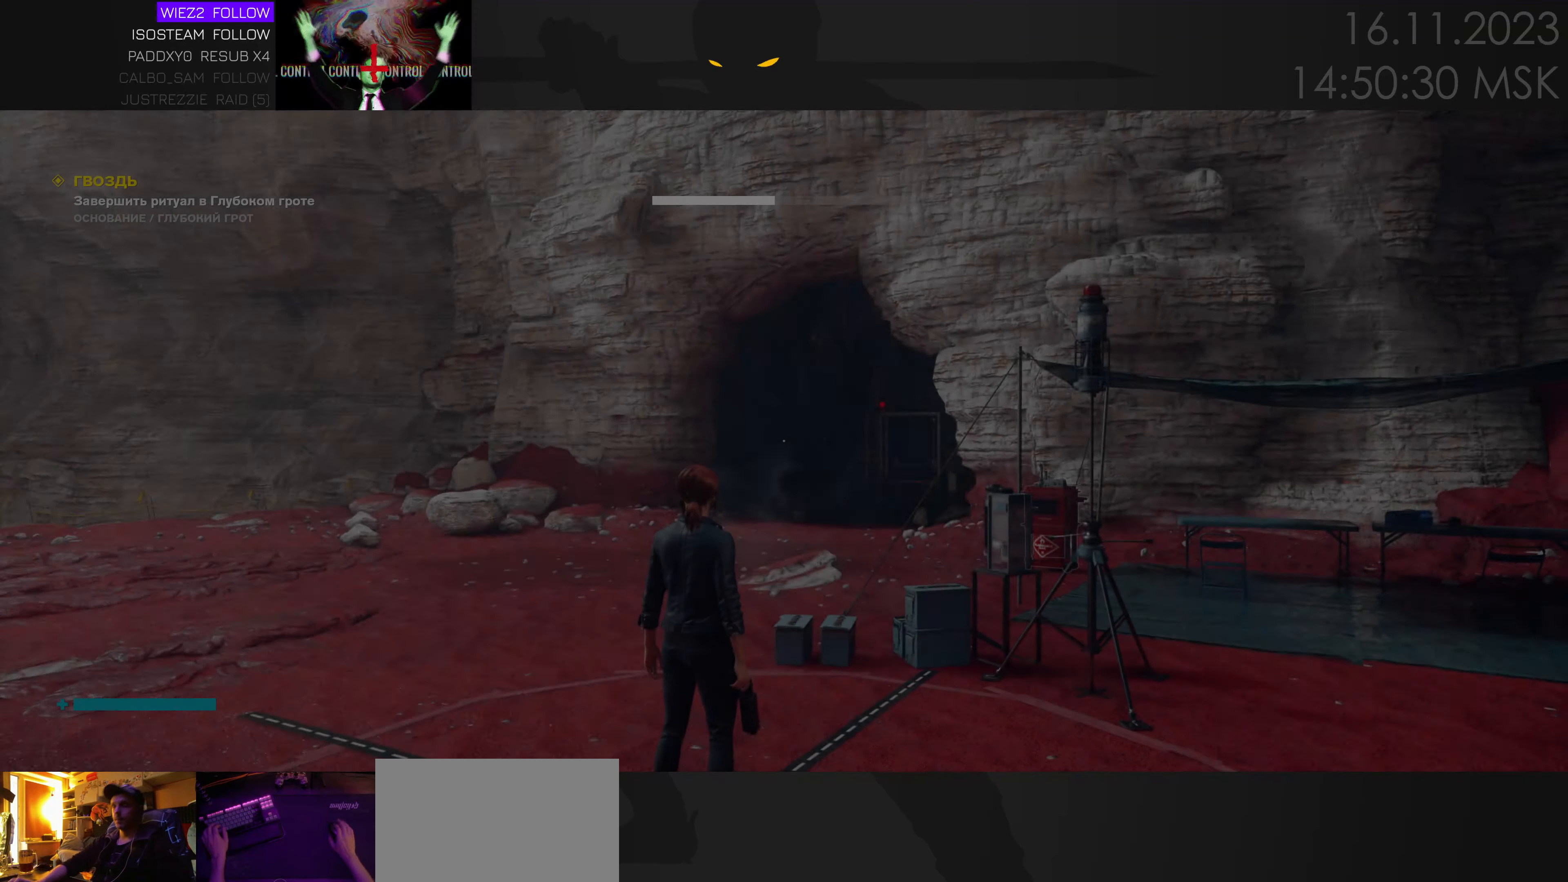
Gameplay with keyboard and mouse; each line is a JSON object with the keys and mouse buttons held at the frame after it. "events" lists presses ("down") and releases ("up") of "1", "2", "3", "4", "a", "alt", "c", "caps_lock", "ctrl", "d", "e", "f", "q", "r", "s", "shift", "space", "super", "tab", "tilde", "v", "w", "x", "z", "mouse_left" and "mouse_right" between this image and that frame as [ms after this image, input, new state], when the widget could be followed in between. "mouse_left", "mouse_right" = the "left", "right" buttons of the "mouse" list. No other keys are recorded. Mouse movement is not recorded. Not read: mouse_wheel.
{"keys": ["a", "w"], "mouse": [], "events": [[350, "a", "down"], [400, "w", "down"]]}
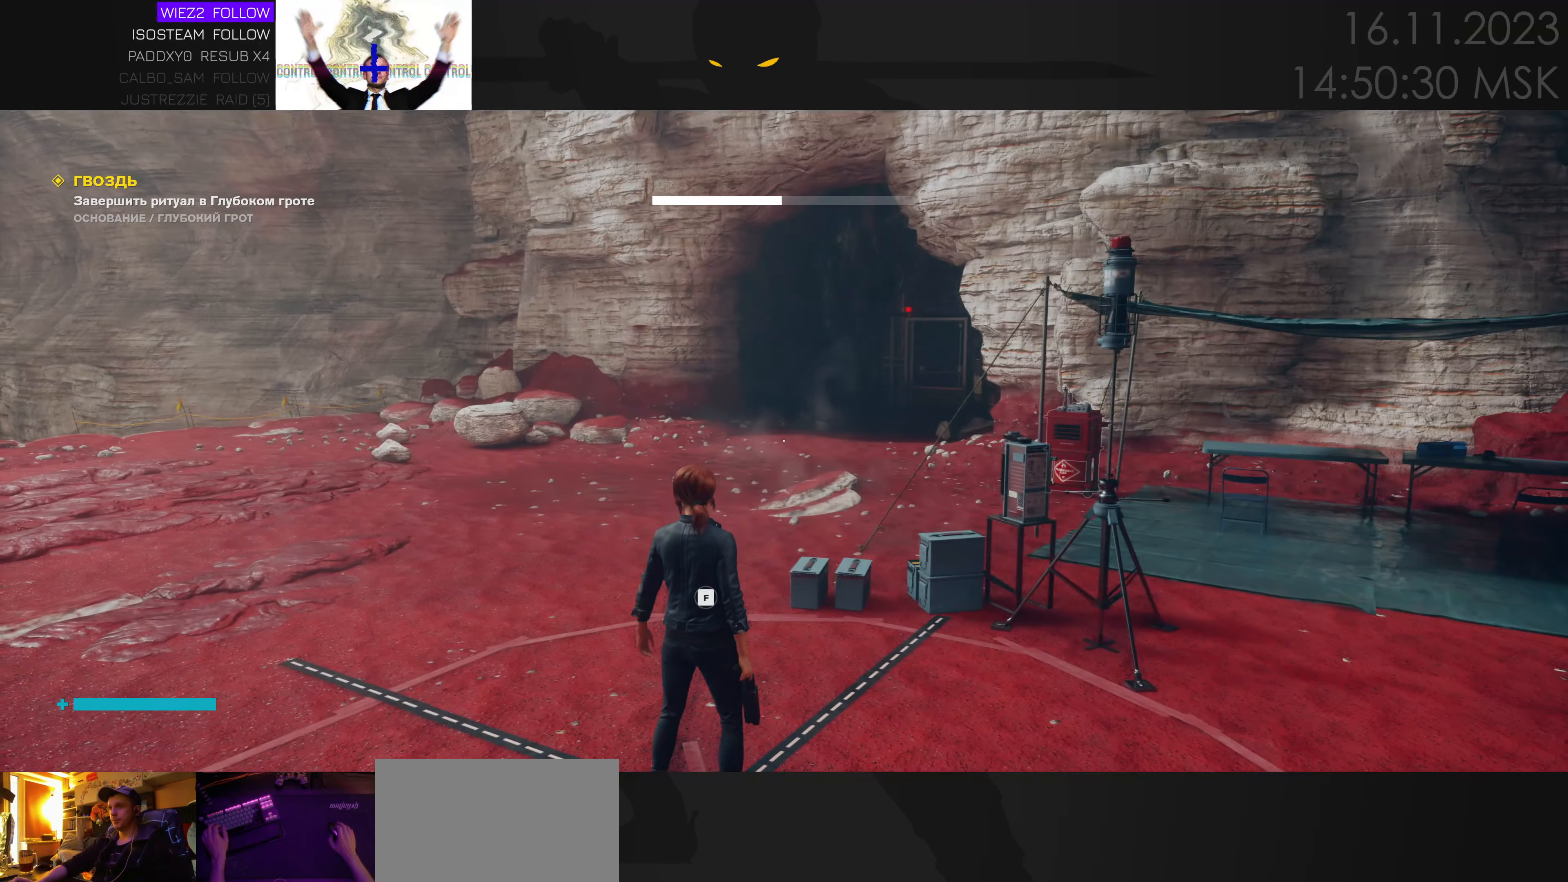
{"keys": [], "mouse": [], "events": [[200, "a", "up"], [200, "w", "up"]]}
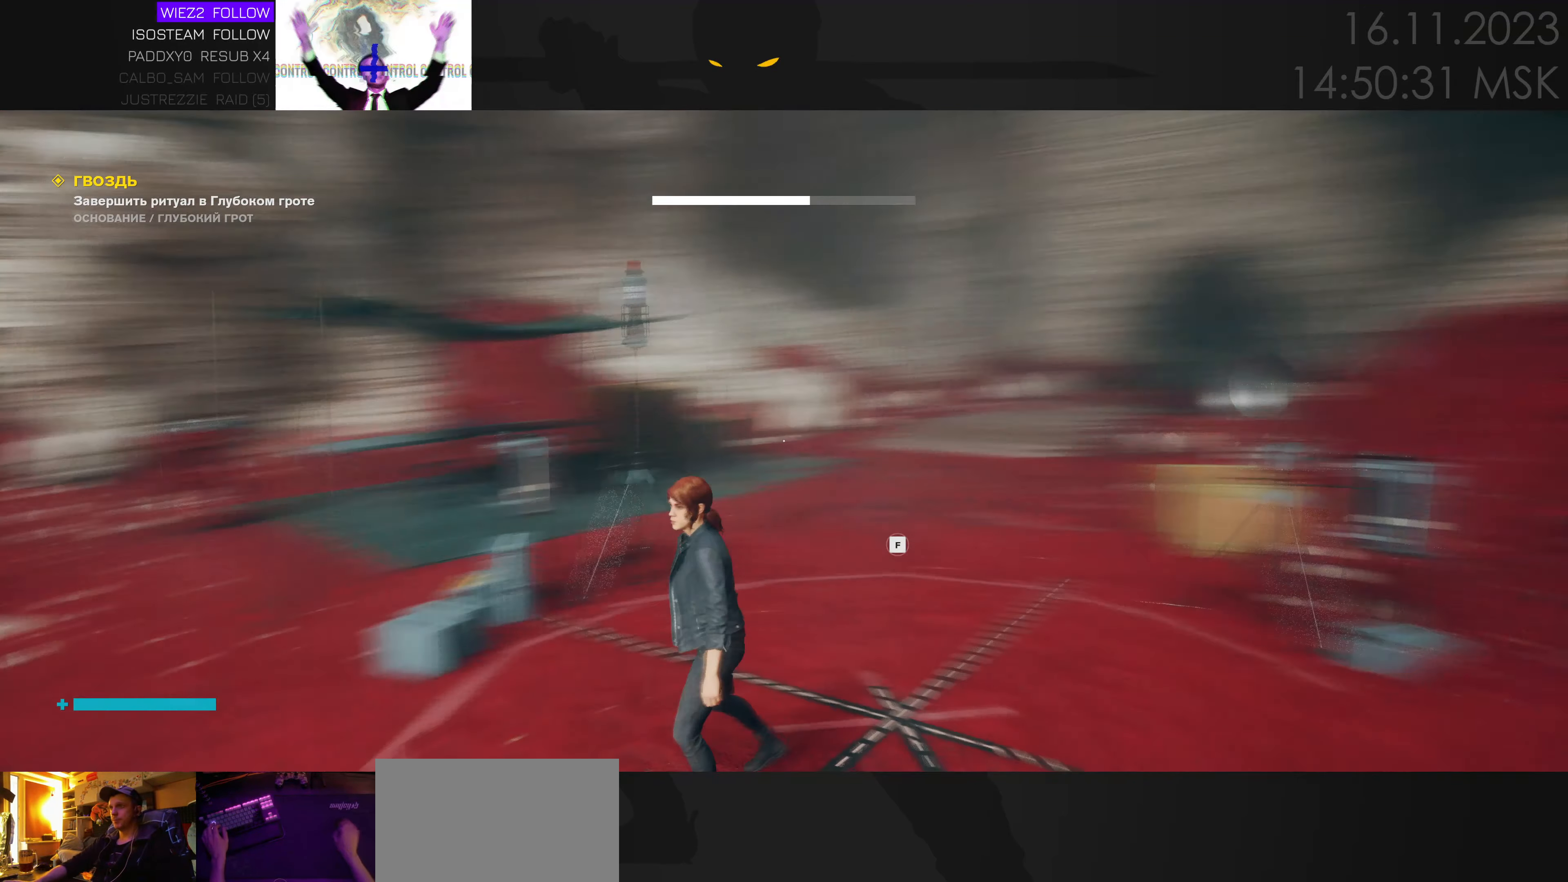
{"keys": ["w"], "mouse": [], "events": [[50, "tab", "down"], [183, "tab", "up"], [300, "w", "down"], [383, "d", "down"], [483, "d", "up"]]}
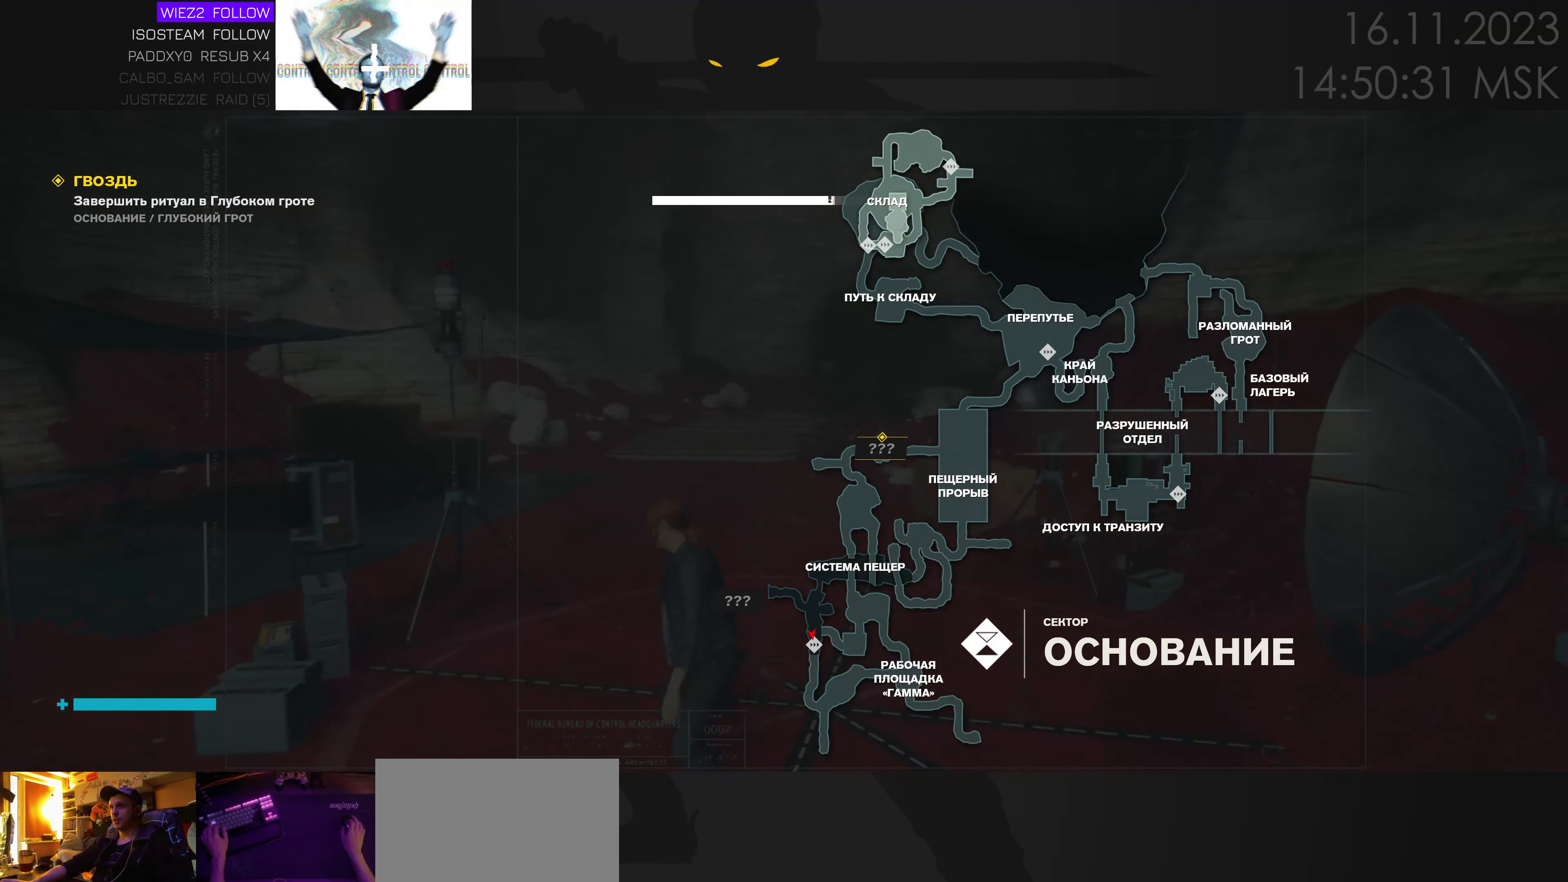
{"keys": ["w"], "mouse": [], "events": [[183, "a", "down"], [400, "a", "up"]]}
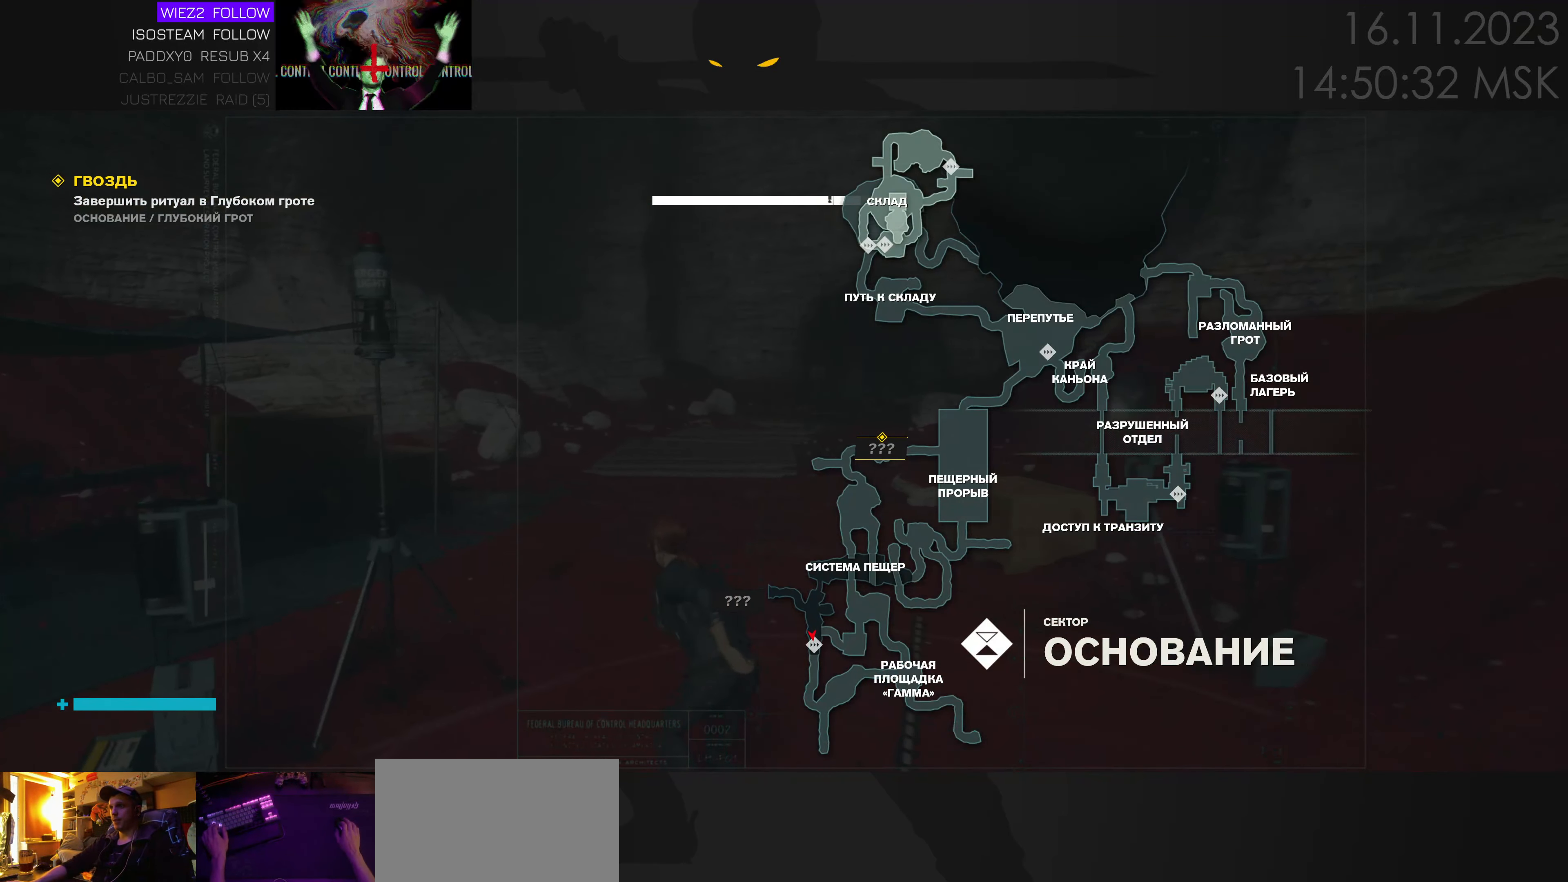
{"keys": ["d", "w"], "mouse": [], "events": [[250, "a", "down"], [333, "a", "up"], [500, "d", "down"]]}
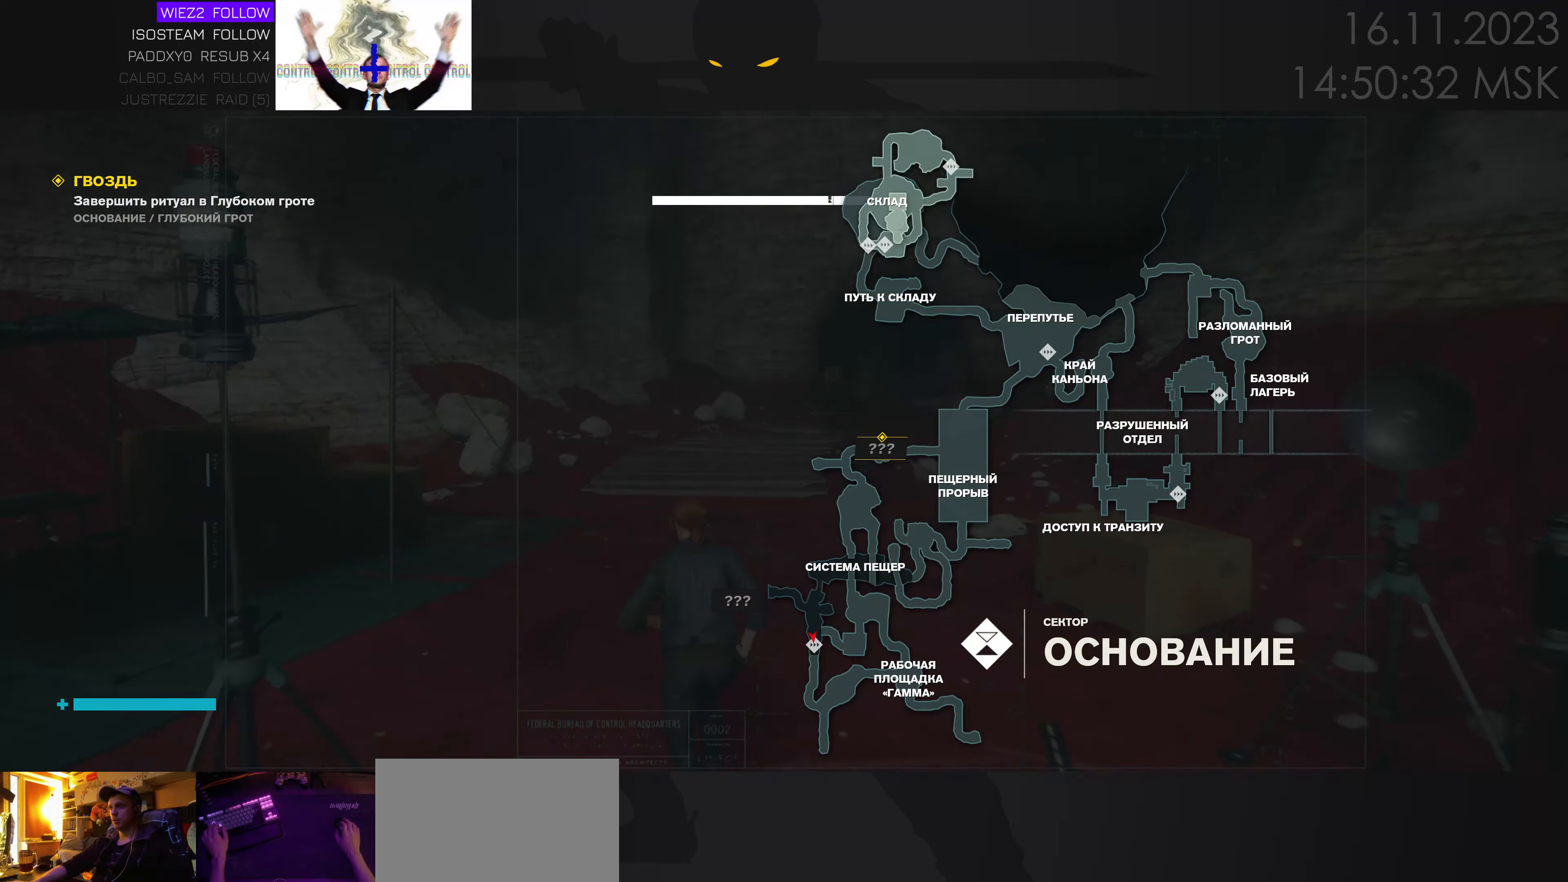
{"keys": ["w"], "mouse": [], "events": [[100, "d", "up"]]}
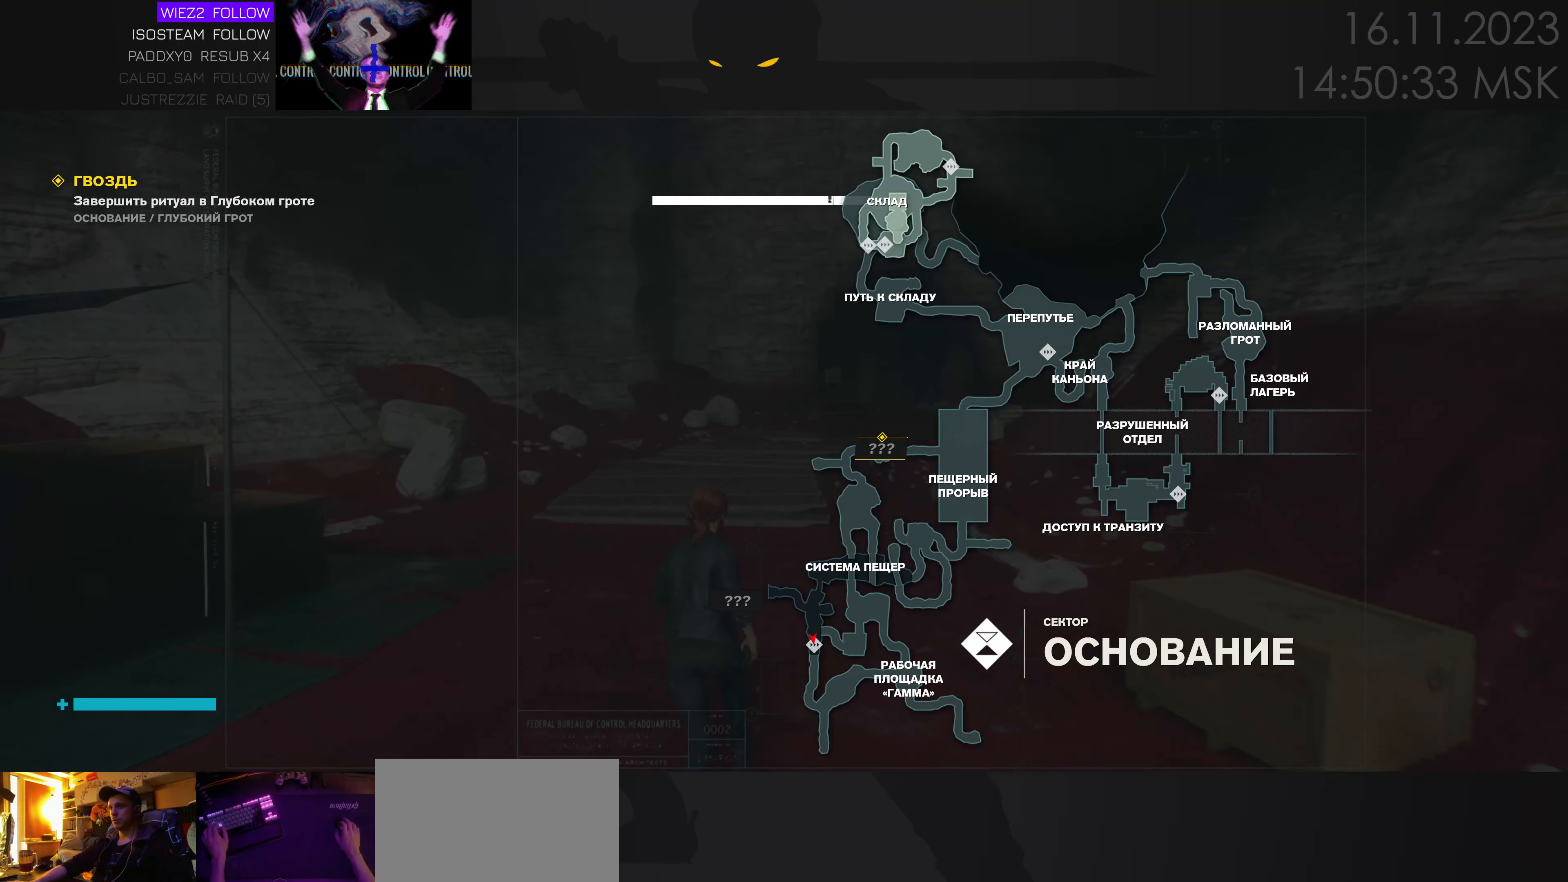
{"keys": ["w"], "mouse": [], "events": []}
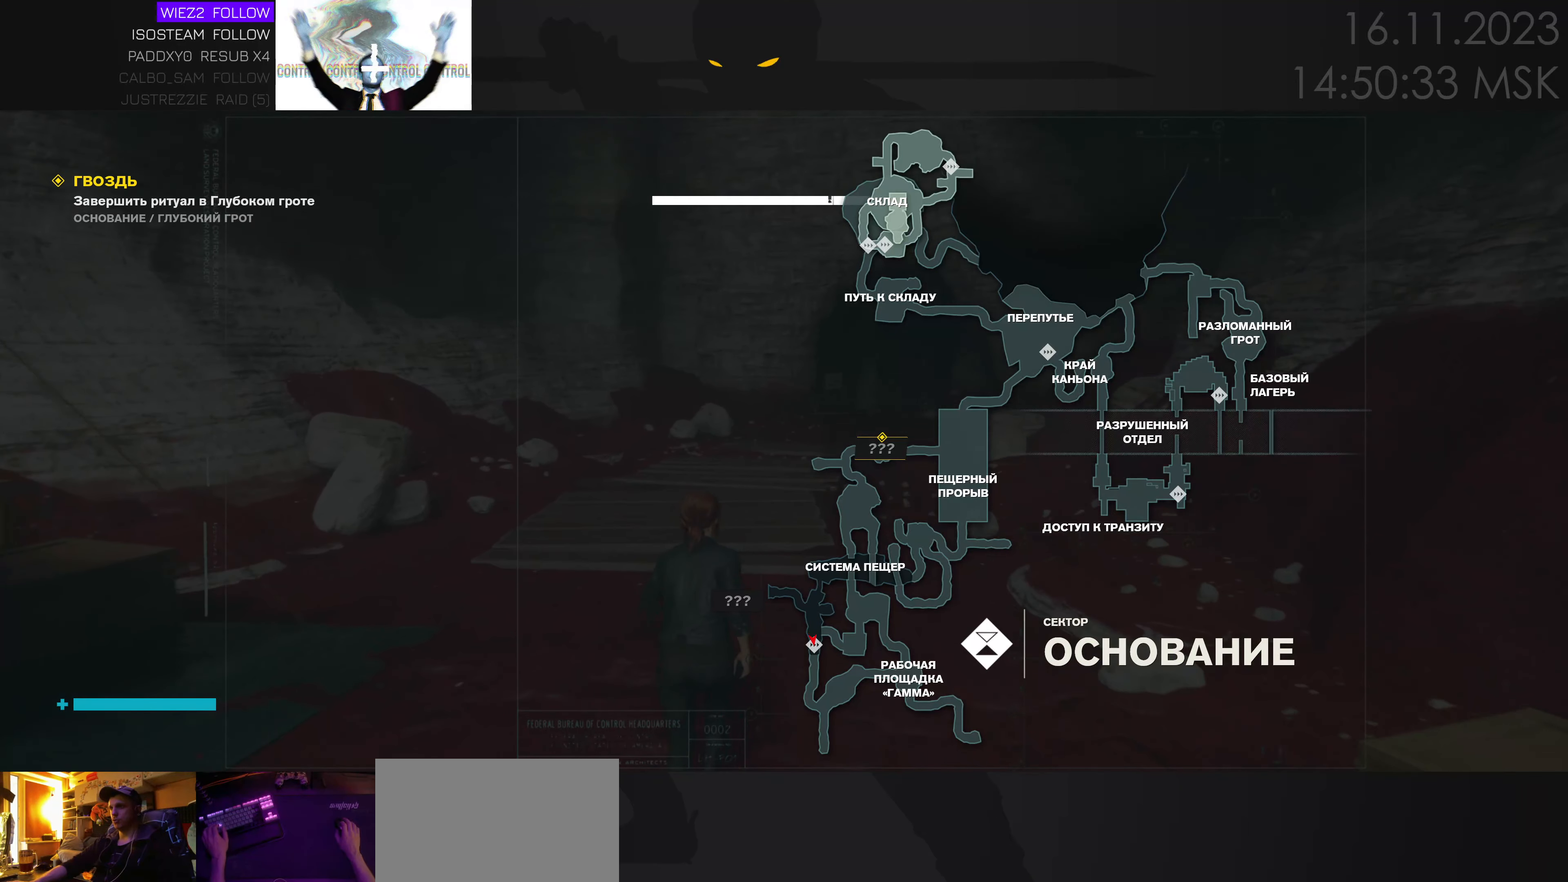
{"keys": ["w"], "mouse": [], "events": [[383, "tab", "down"], [500, "tab", "up"]]}
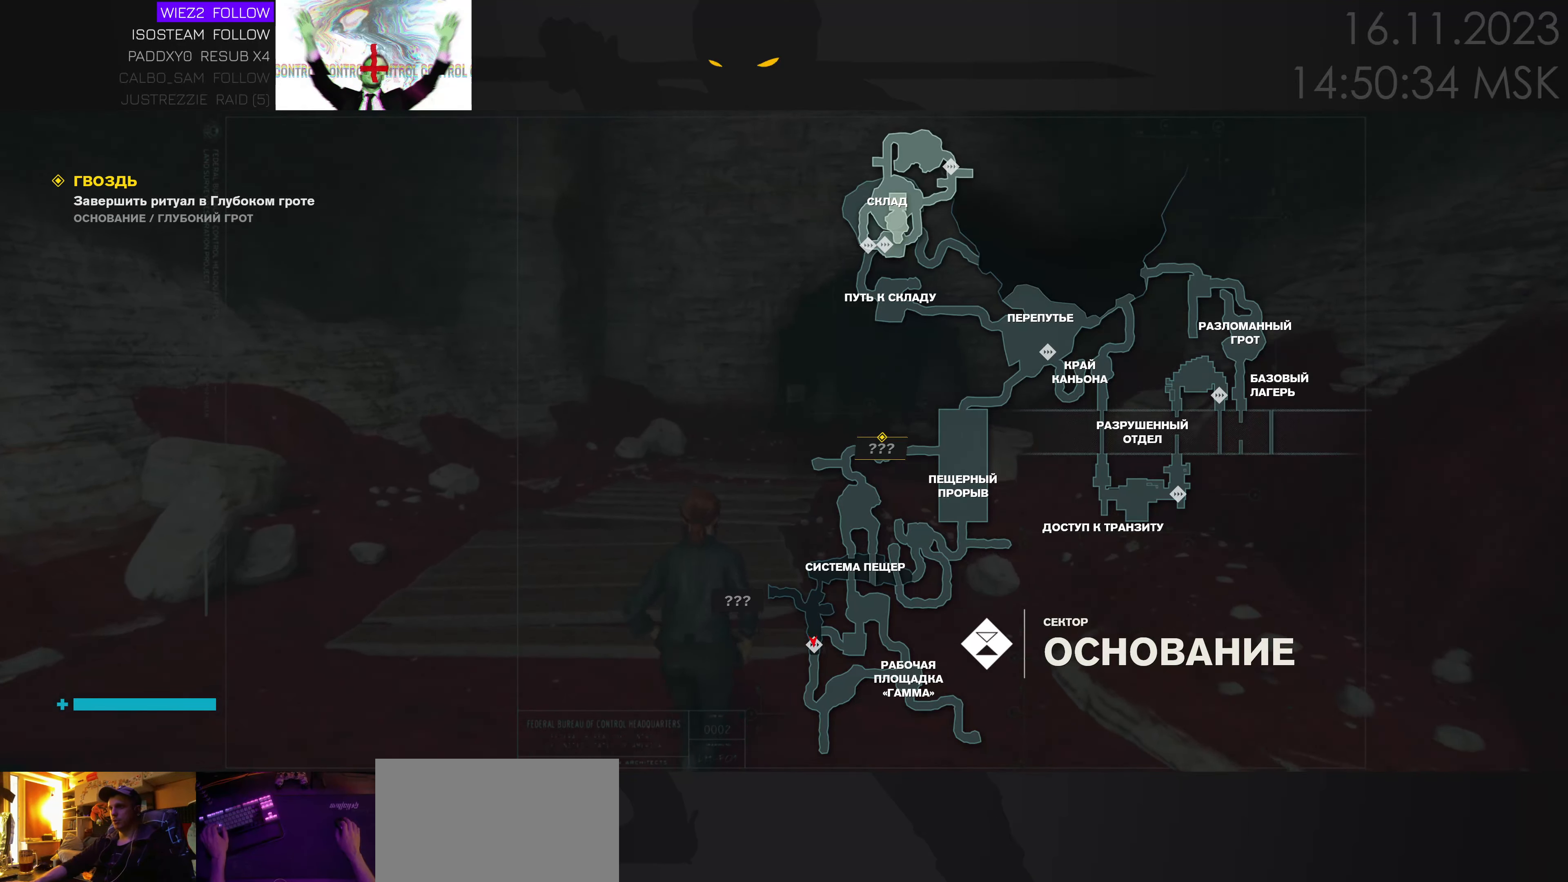
{"keys": ["w"], "mouse": [], "events": [[350, "ctrl", "down"], [483, "ctrl", "up"]]}
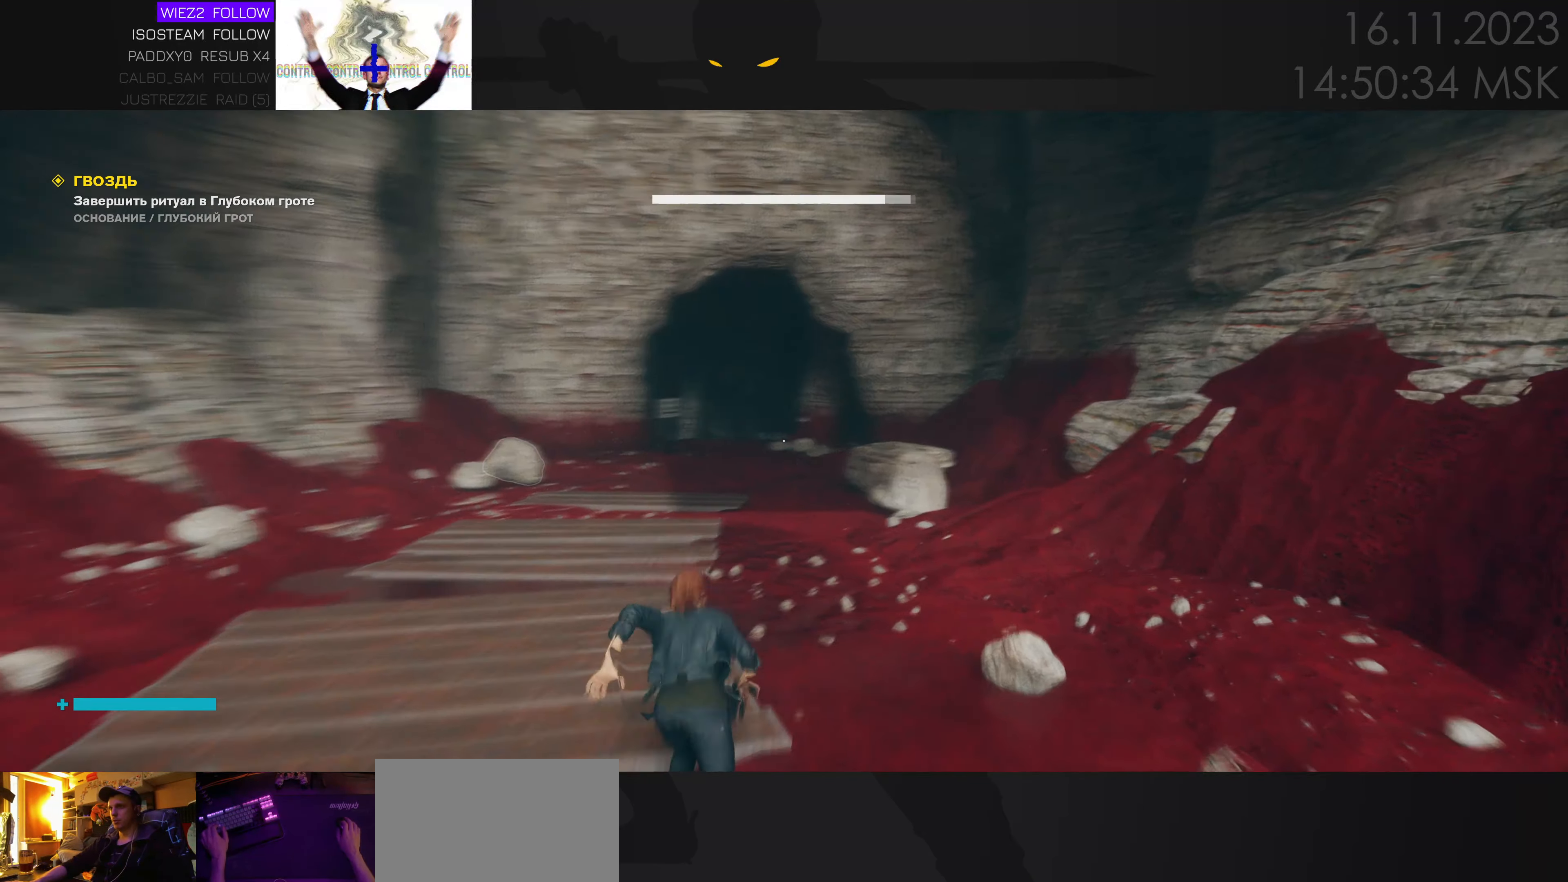
{"keys": ["w"], "mouse": [], "events": []}
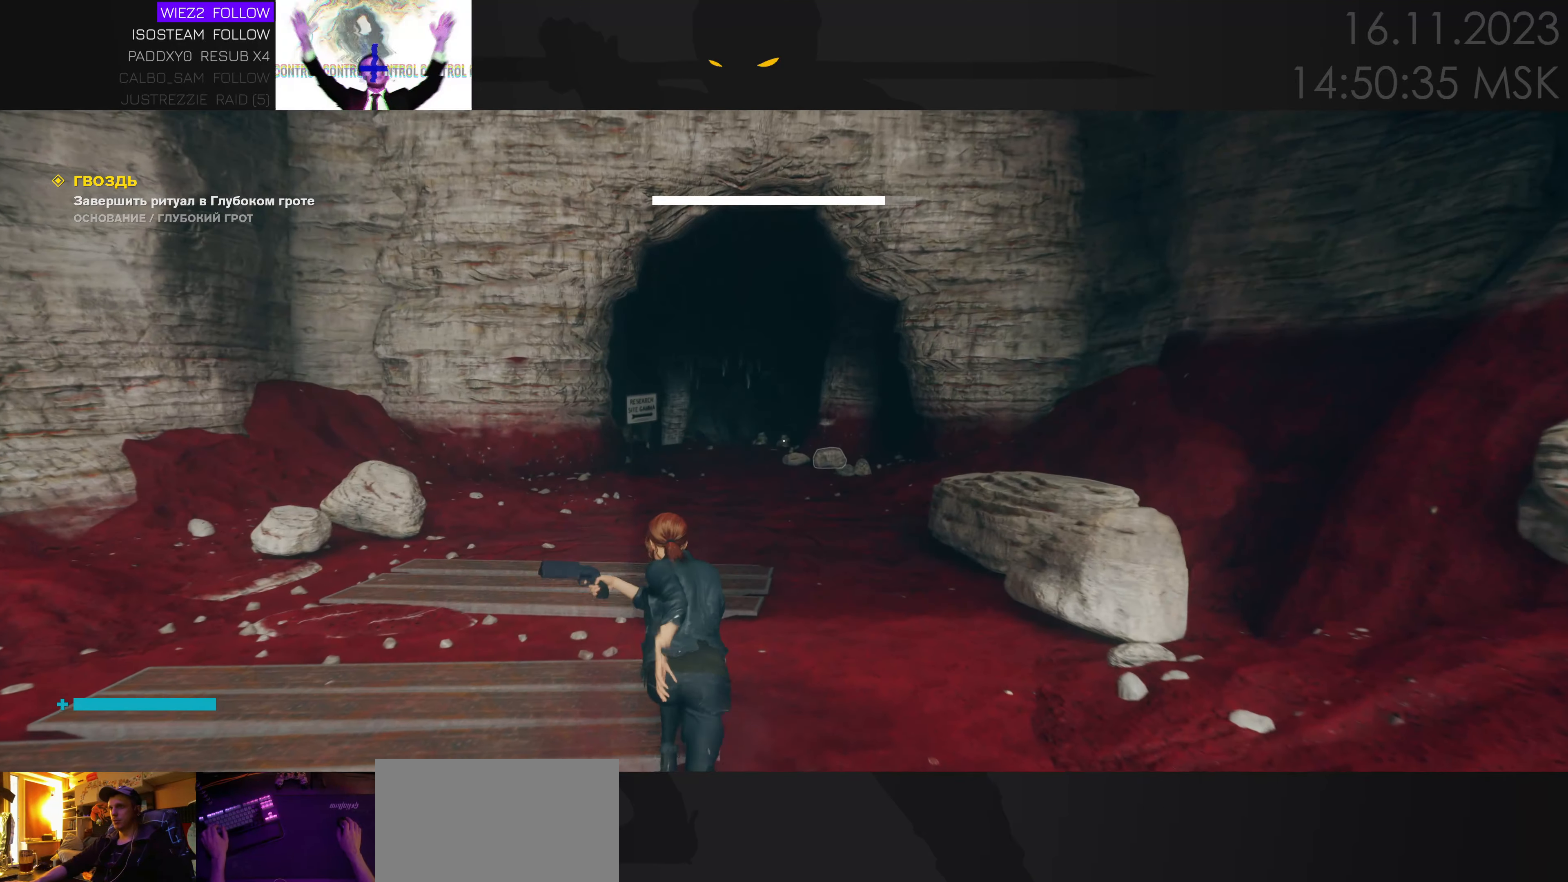
{"keys": ["w"], "mouse": [], "events": [[83, "ctrl", "down"], [200, "ctrl", "up"]]}
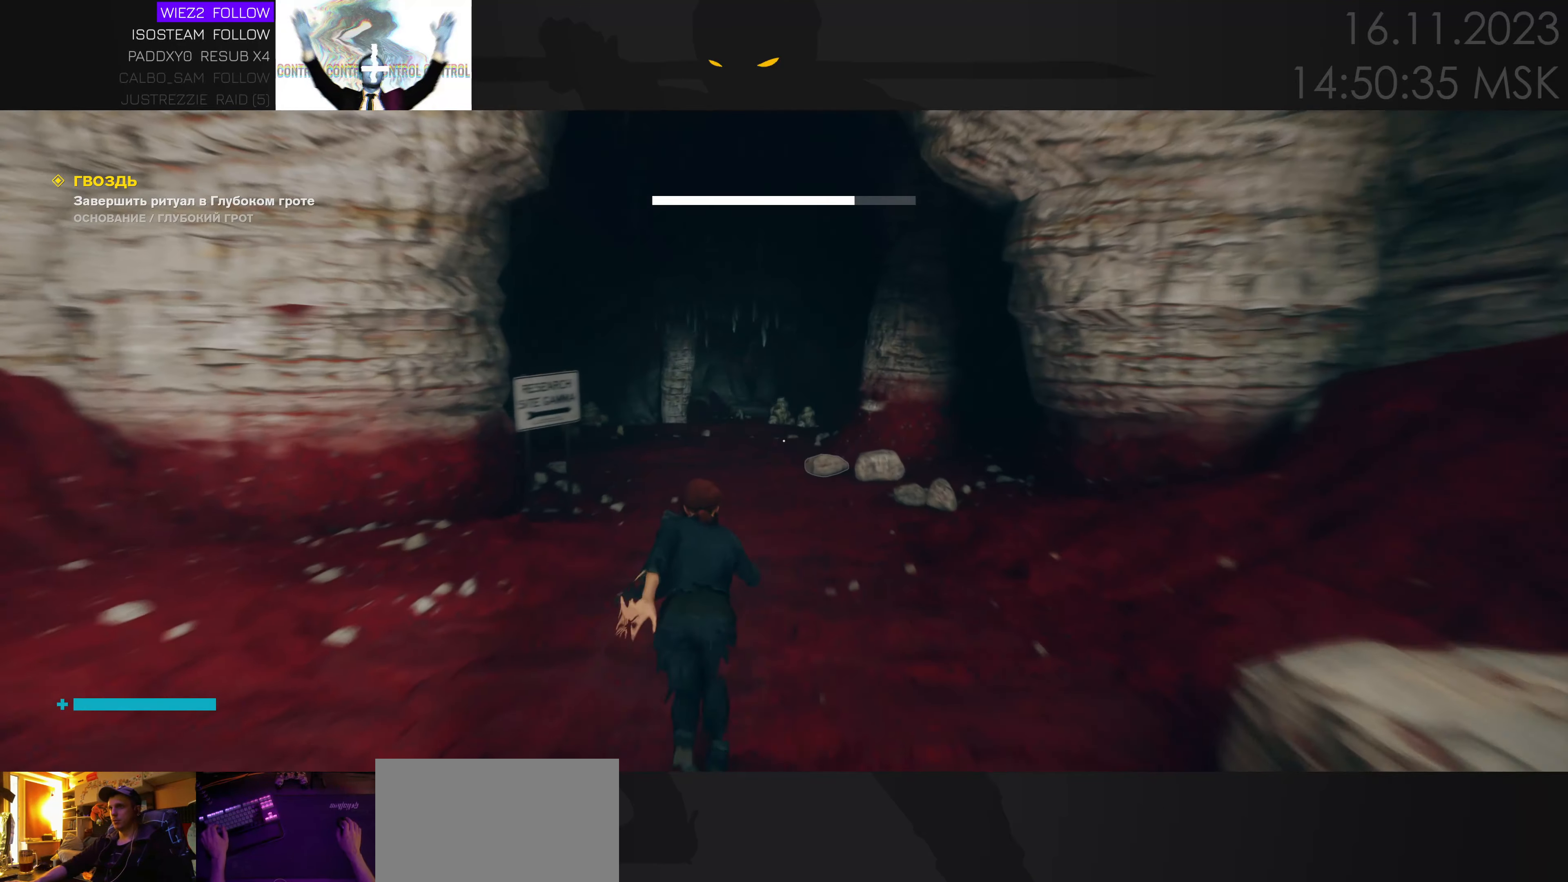
{"keys": ["w"], "mouse": [], "events": [[267, "ctrl", "down"], [400, "ctrl", "up"]]}
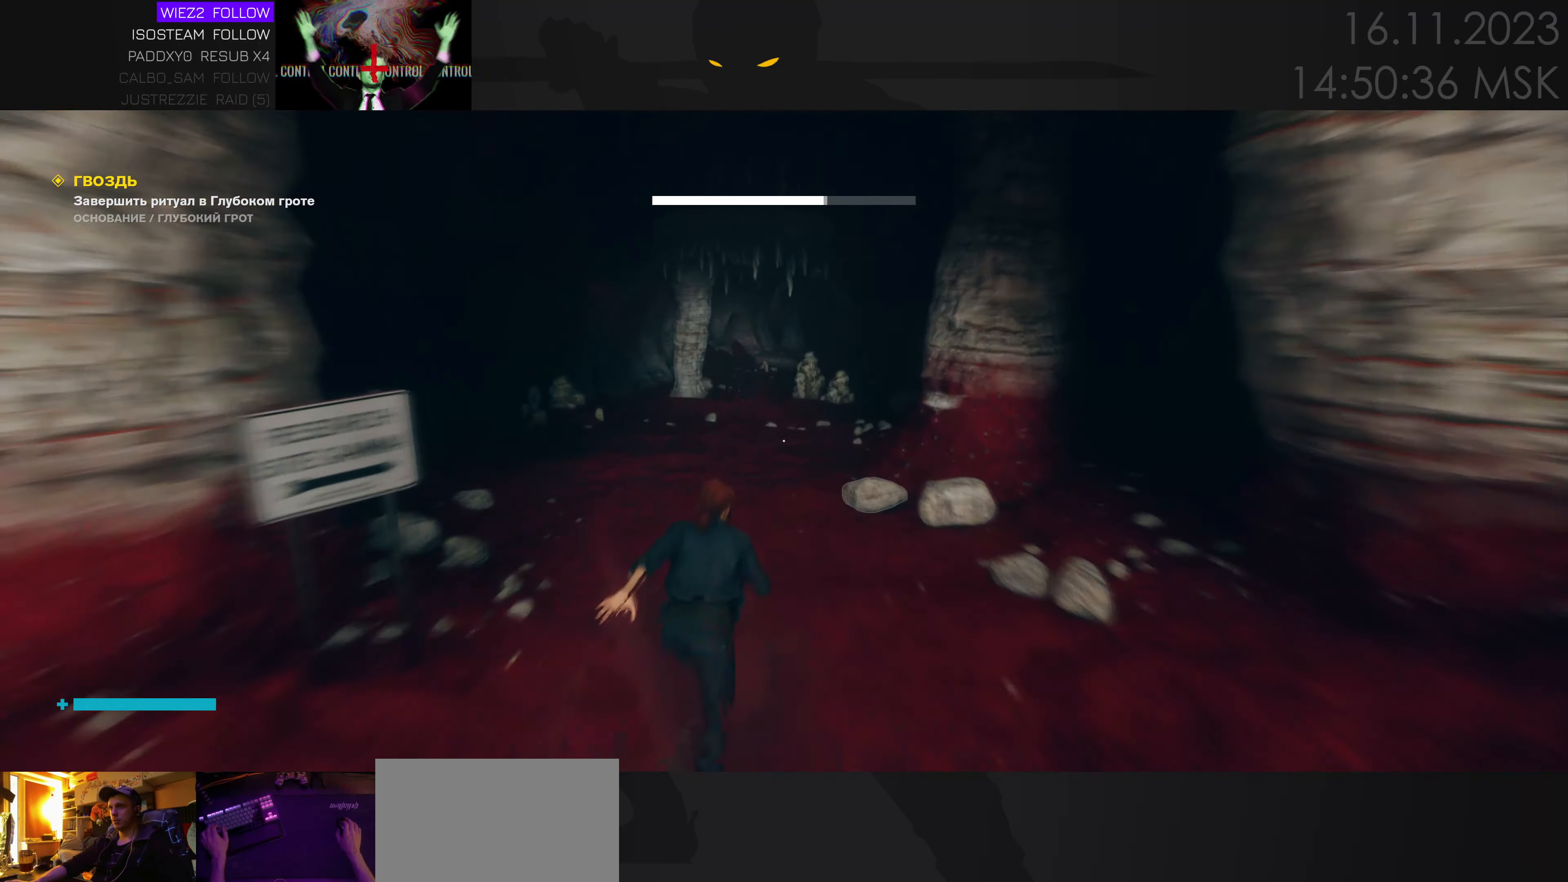
{"keys": ["ctrl", "w"], "mouse": [], "events": [[433, "ctrl", "down"]]}
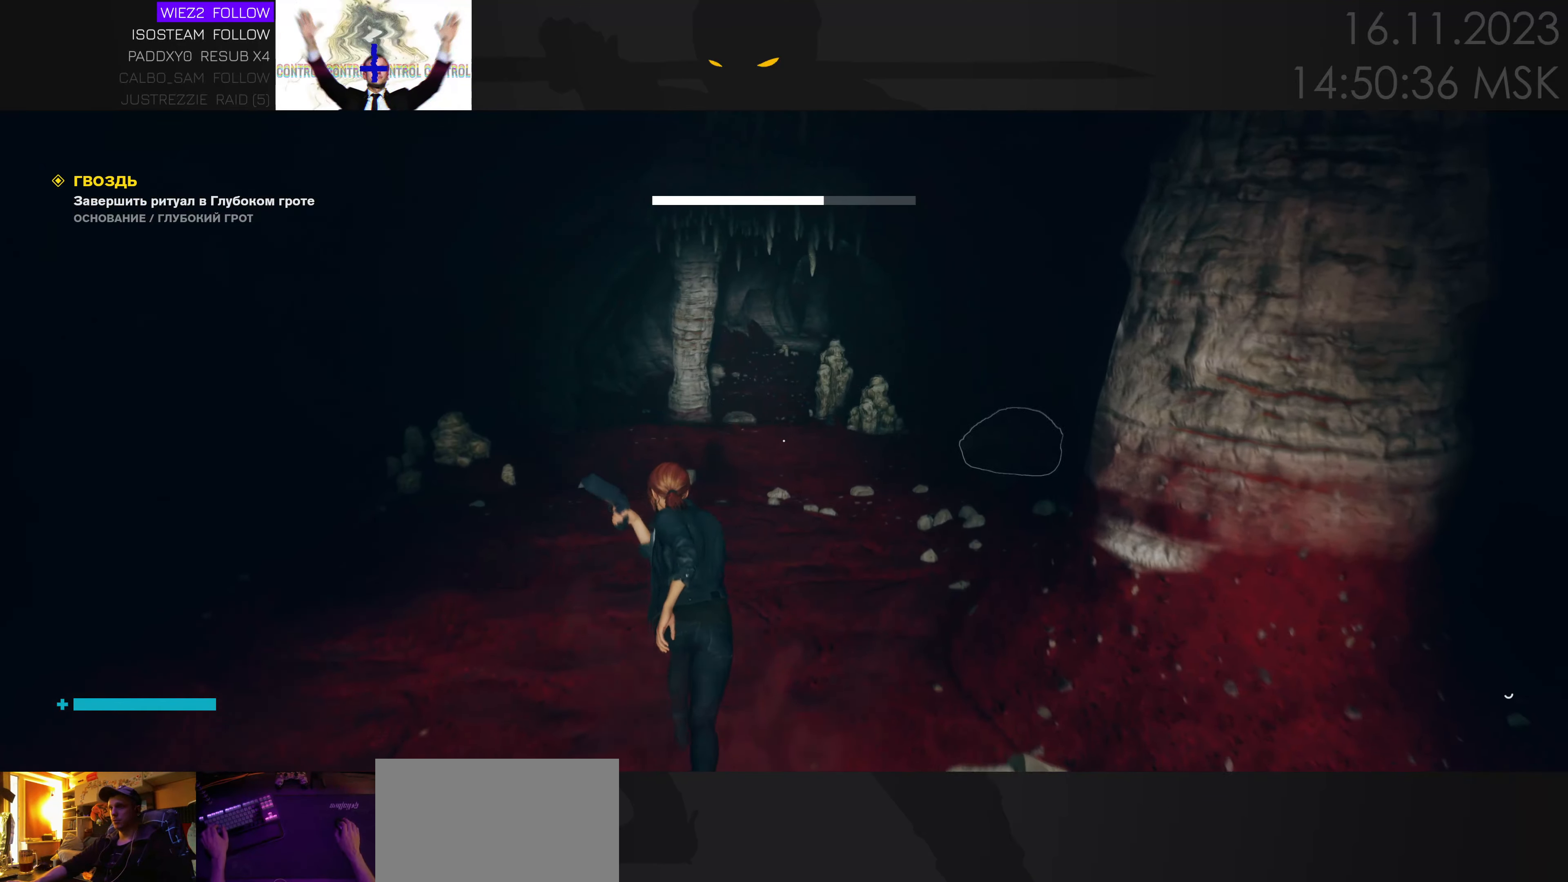
{"keys": ["w"], "mouse": [], "events": [[100, "ctrl", "up"]]}
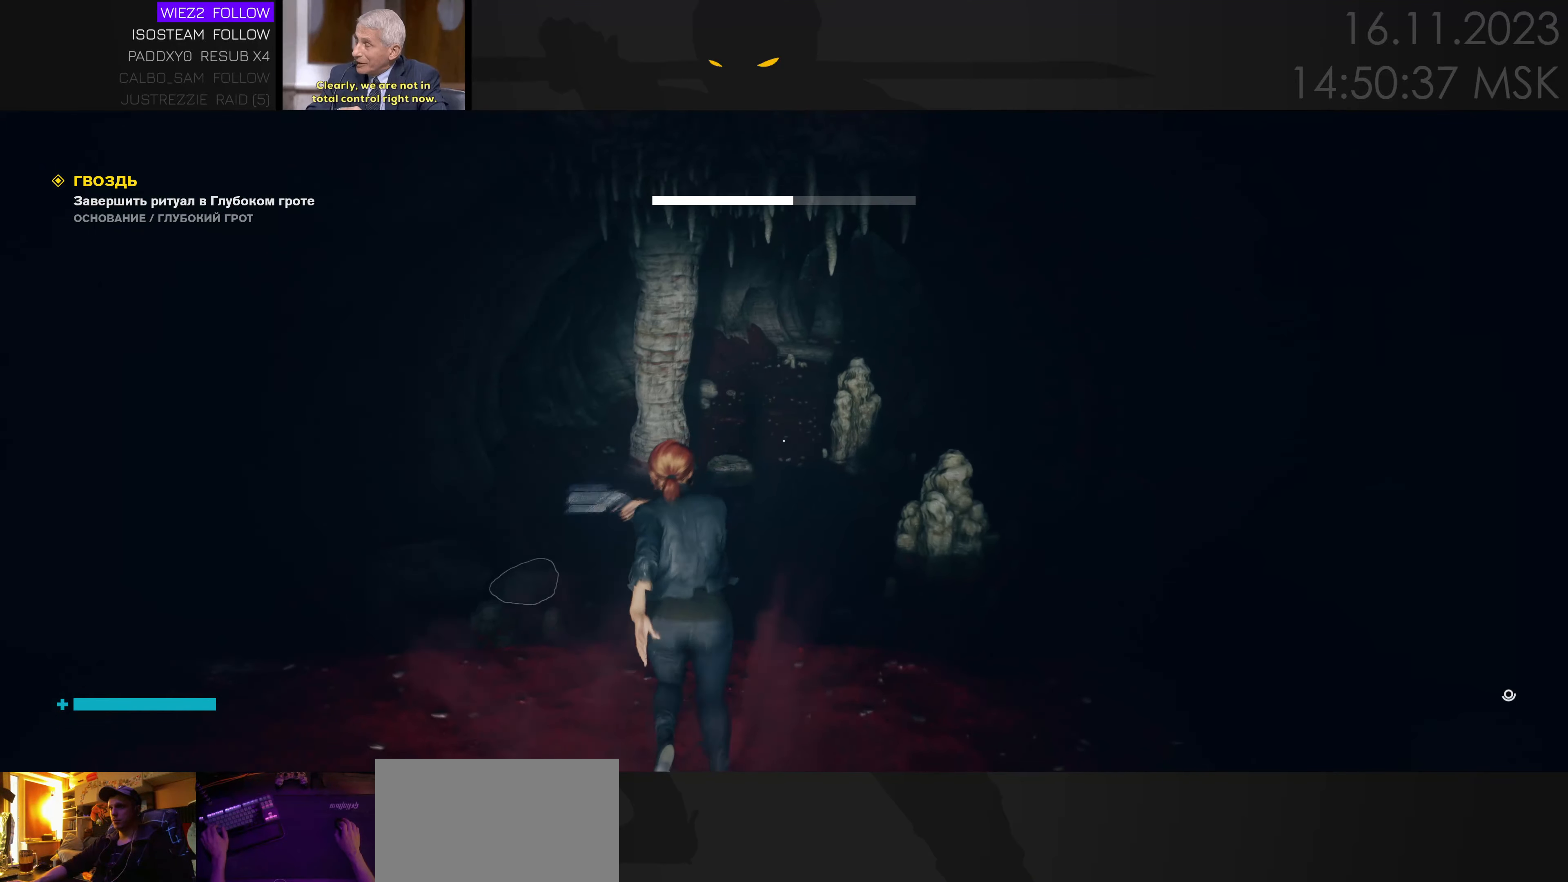
{"keys": ["w"], "mouse": [], "events": [[117, "ctrl", "down"], [233, "ctrl", "up"]]}
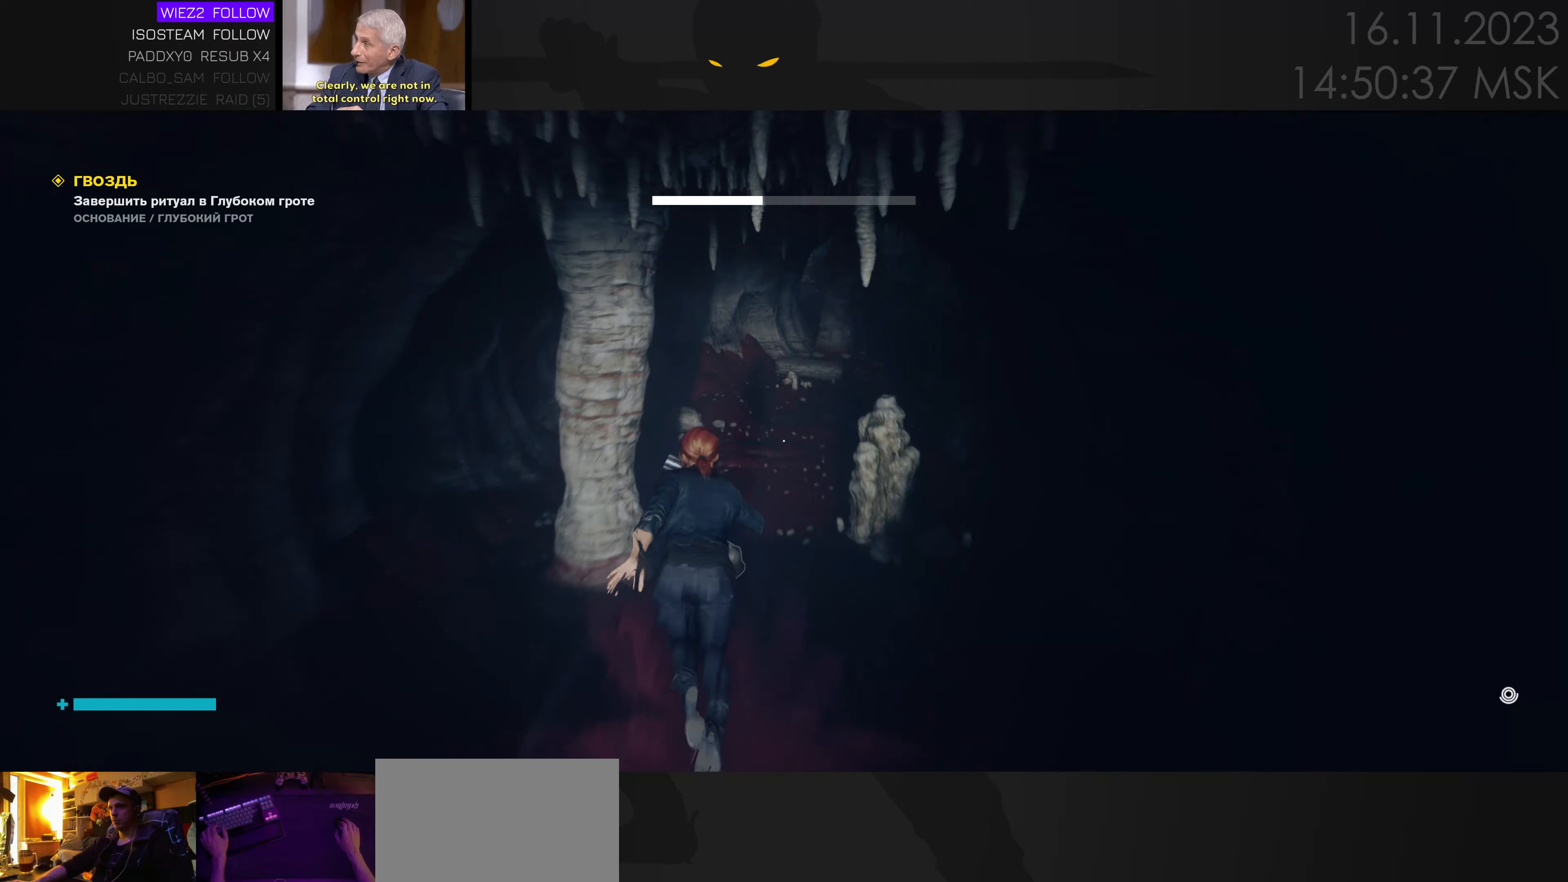
{"keys": ["w"], "mouse": [], "events": [[334, "ctrl", "down"], [500, "ctrl", "up"]]}
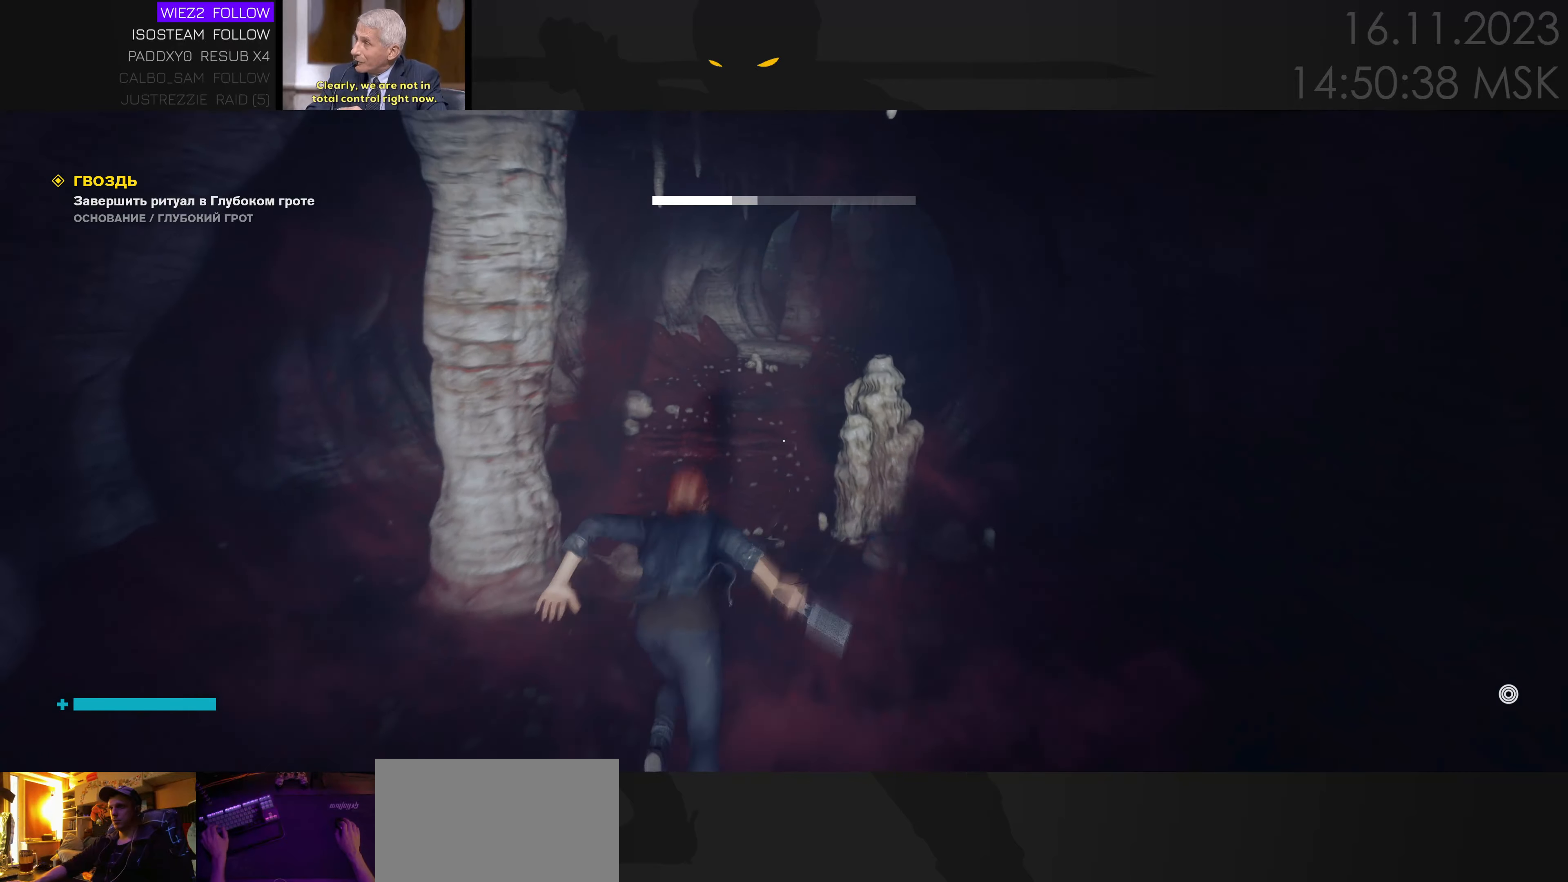
{"keys": ["w"], "mouse": [], "events": []}
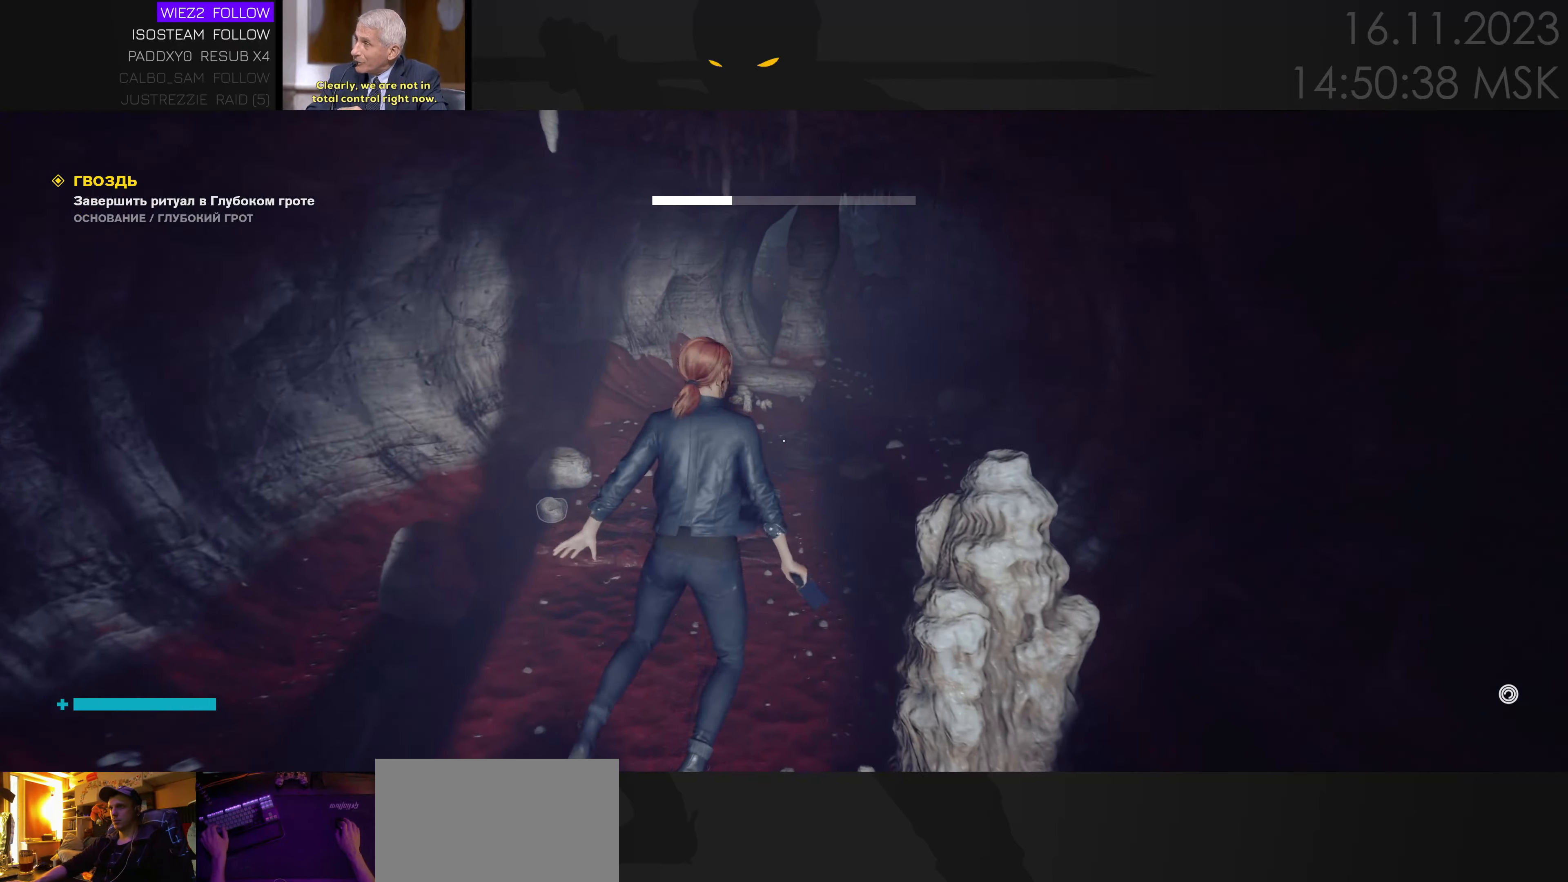
{"keys": ["w"], "mouse": [], "events": [[17, "ctrl", "down"], [234, "ctrl", "up"]]}
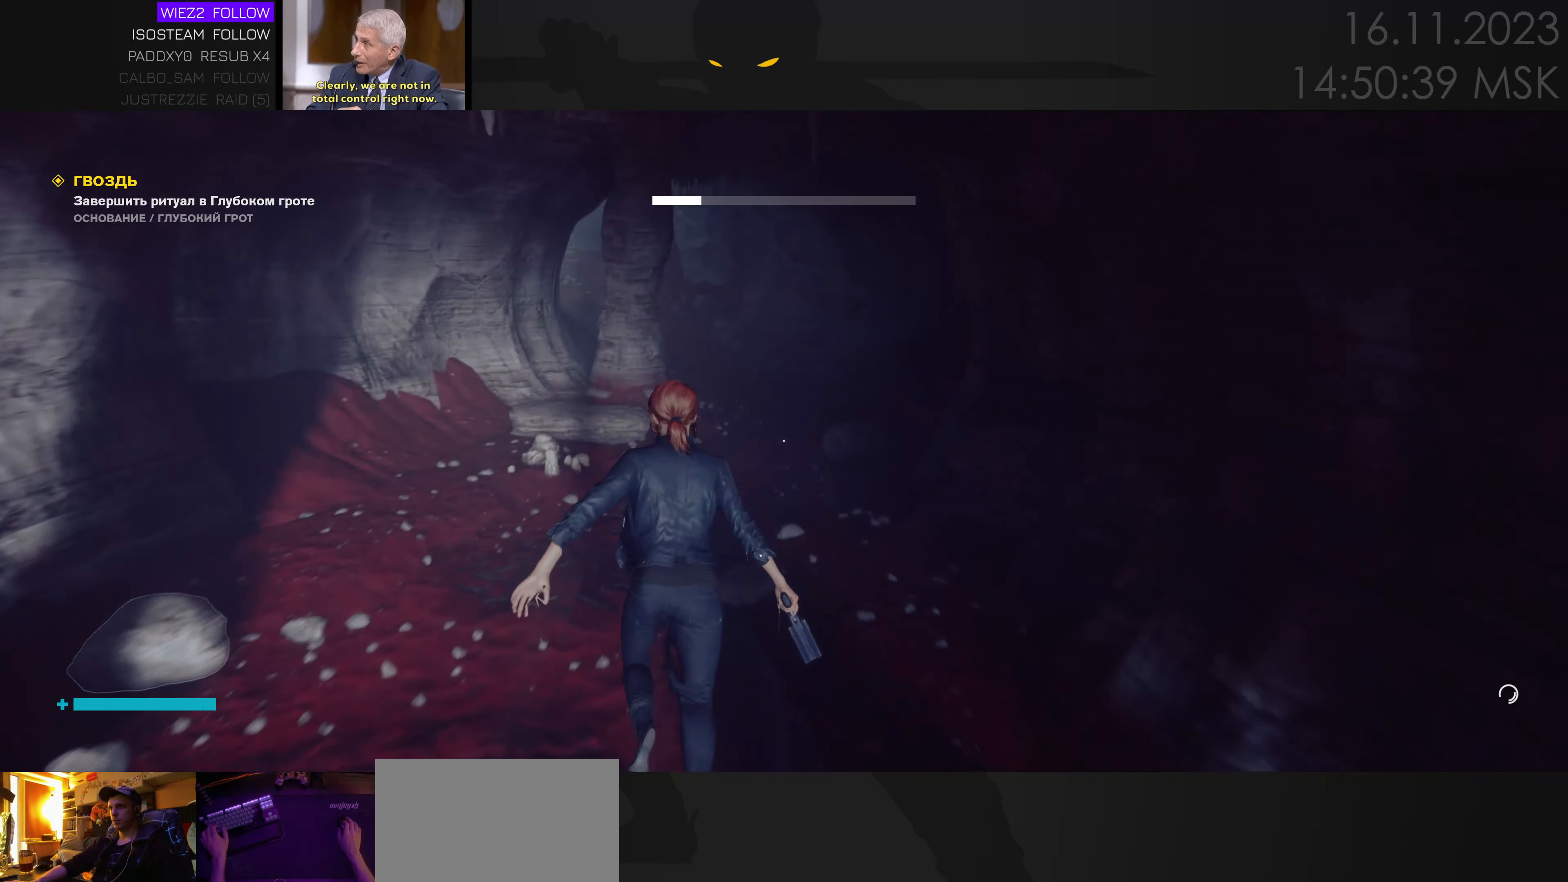
{"keys": ["w"], "mouse": [], "events": [[200, "ctrl", "down"], [417, "ctrl", "up"]]}
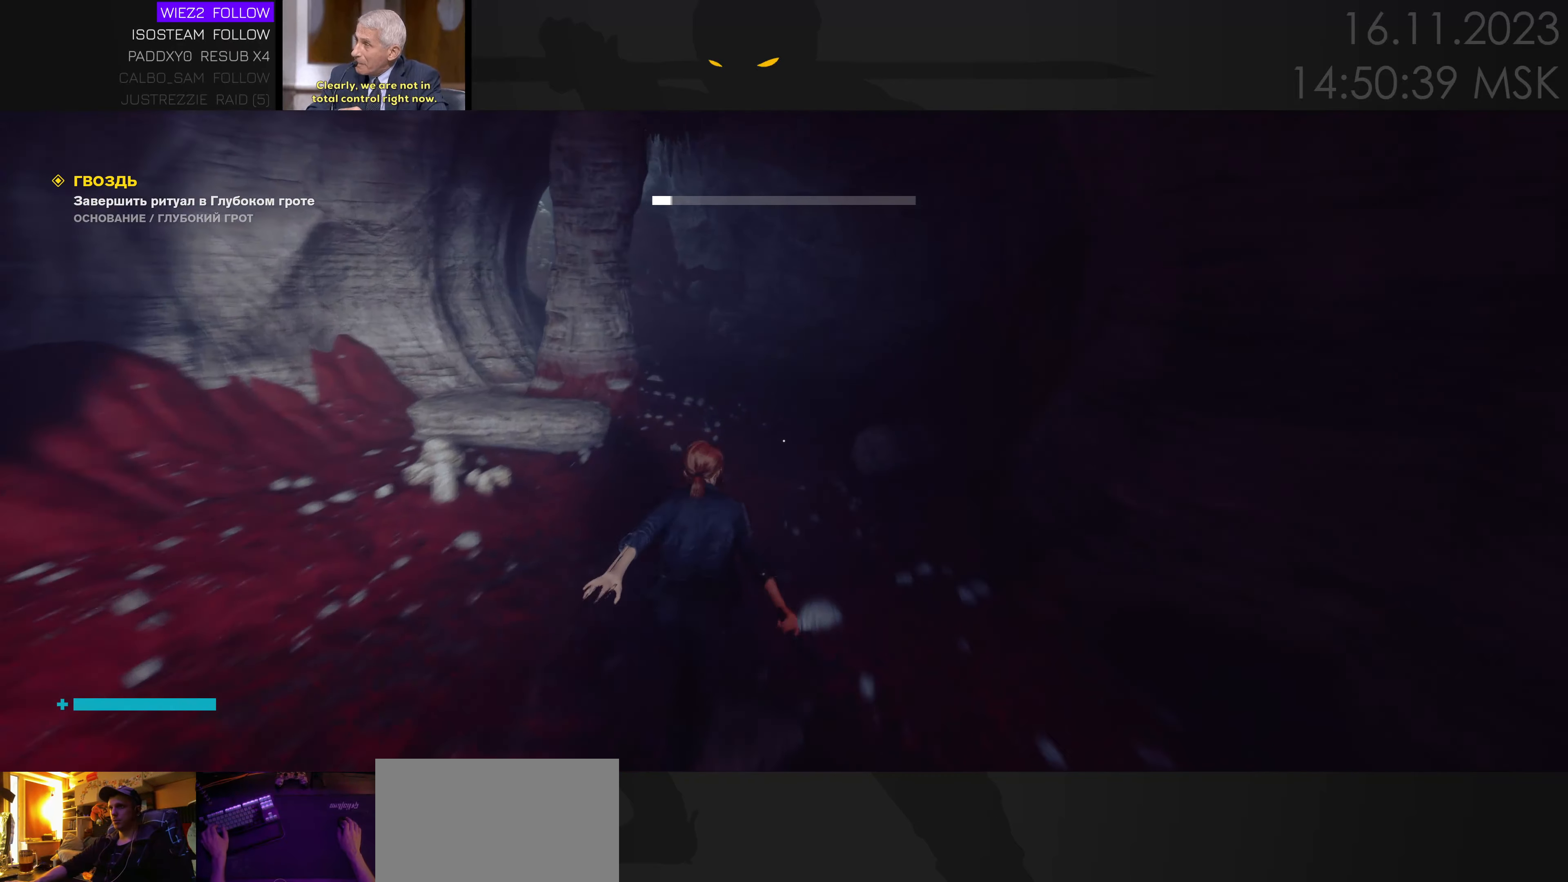
{"keys": ["ctrl", "w"], "mouse": [], "events": [[384, "ctrl", "down"]]}
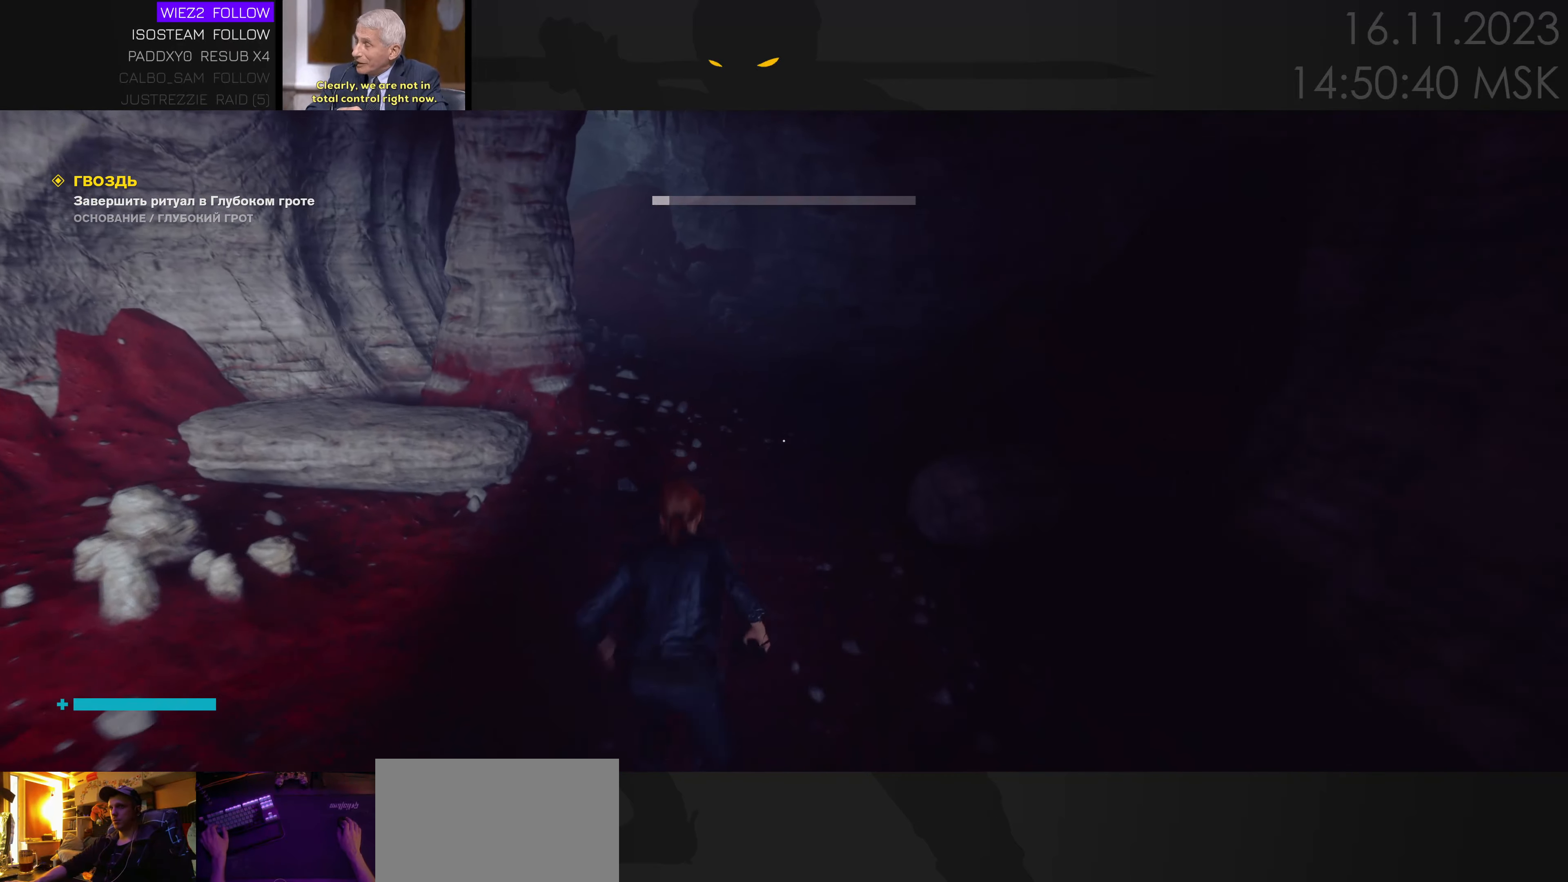
{"keys": ["w"], "mouse": [], "events": [[17, "ctrl", "up"]]}
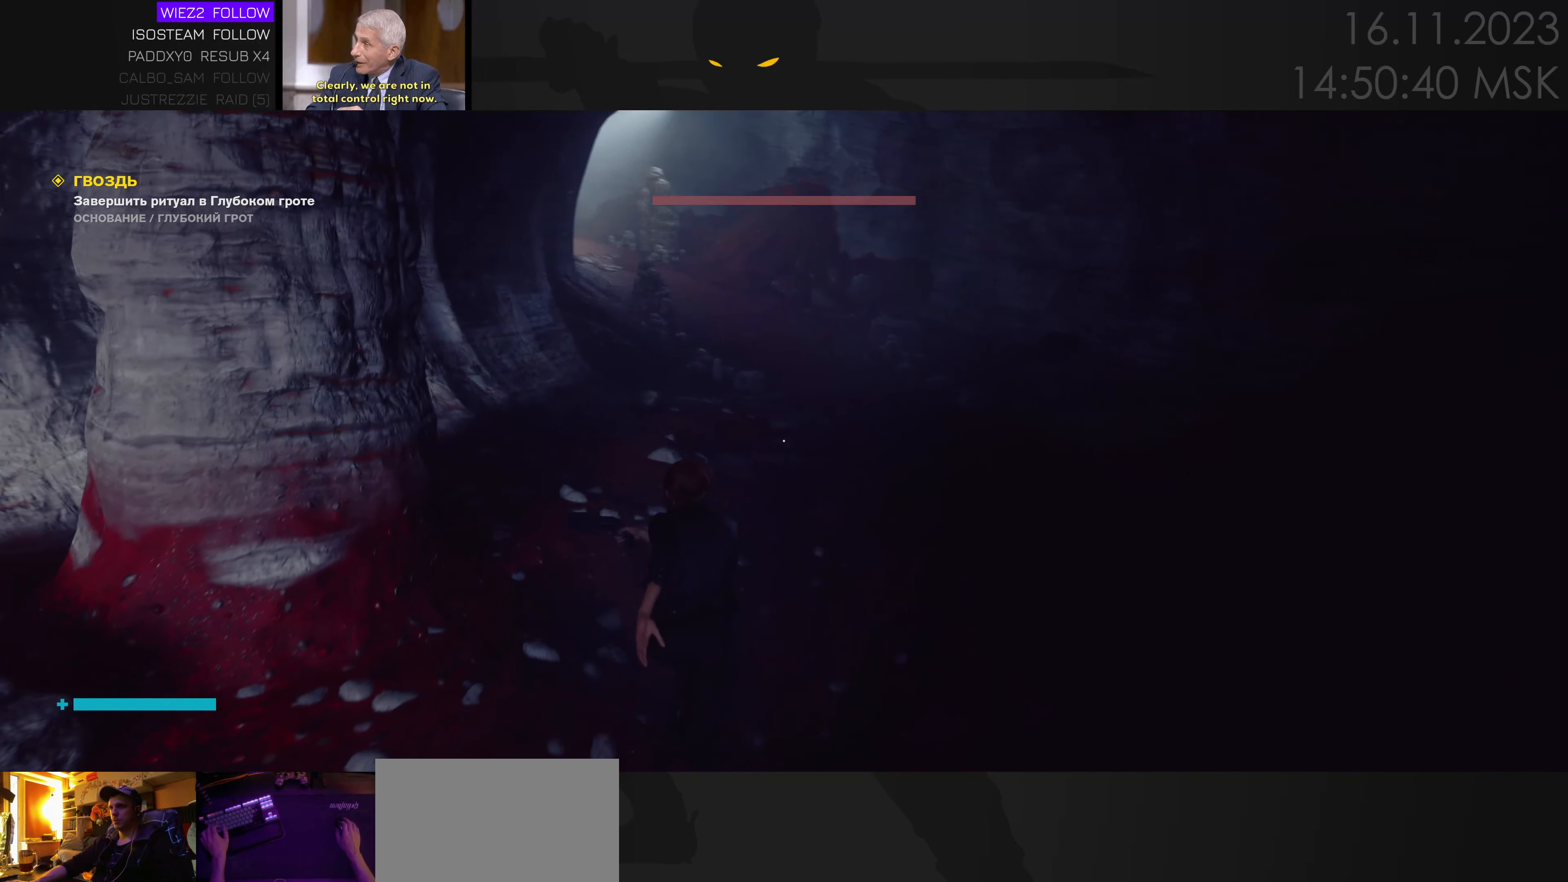
{"keys": ["w"], "mouse": [], "events": []}
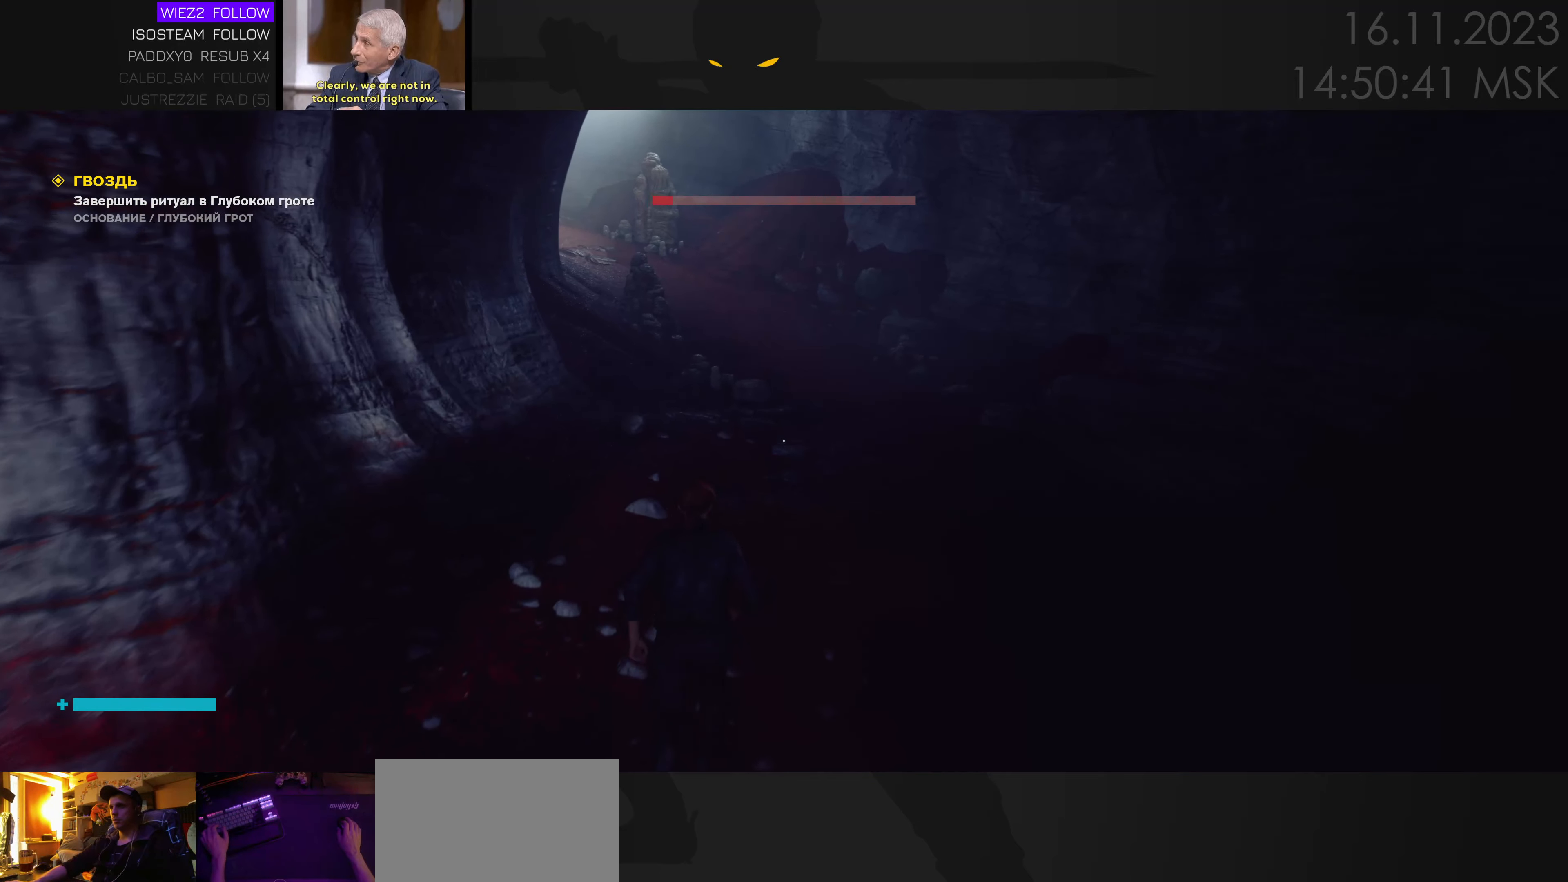
{"keys": ["w"], "mouse": [], "events": [[34, "shift", "down"], [167, "shift", "up"]]}
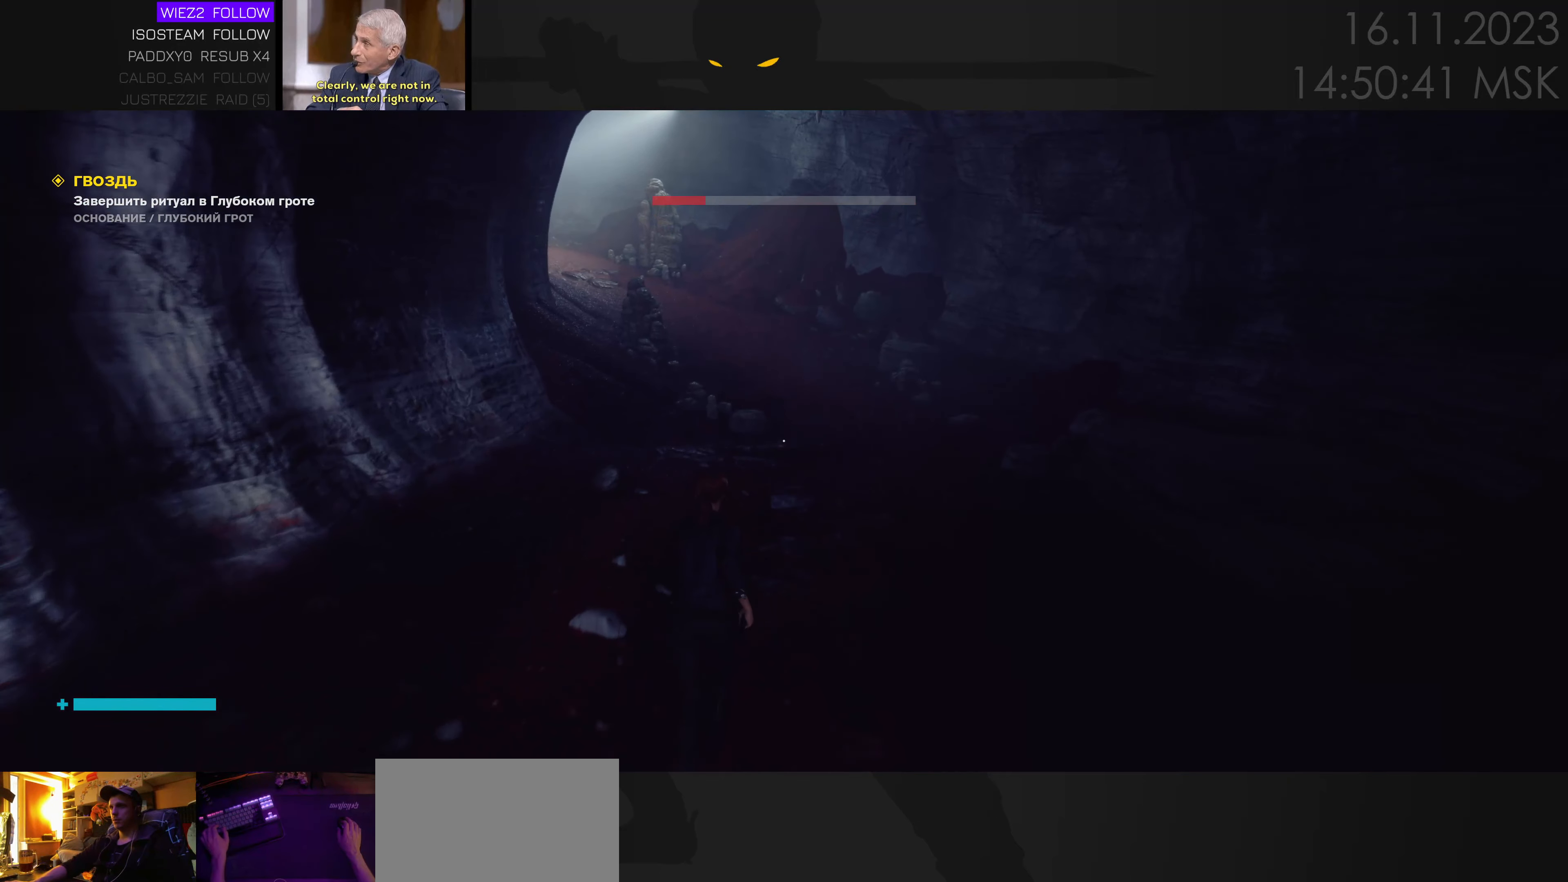
{"keys": ["d", "w"], "mouse": [], "events": [[400, "d", "down"]]}
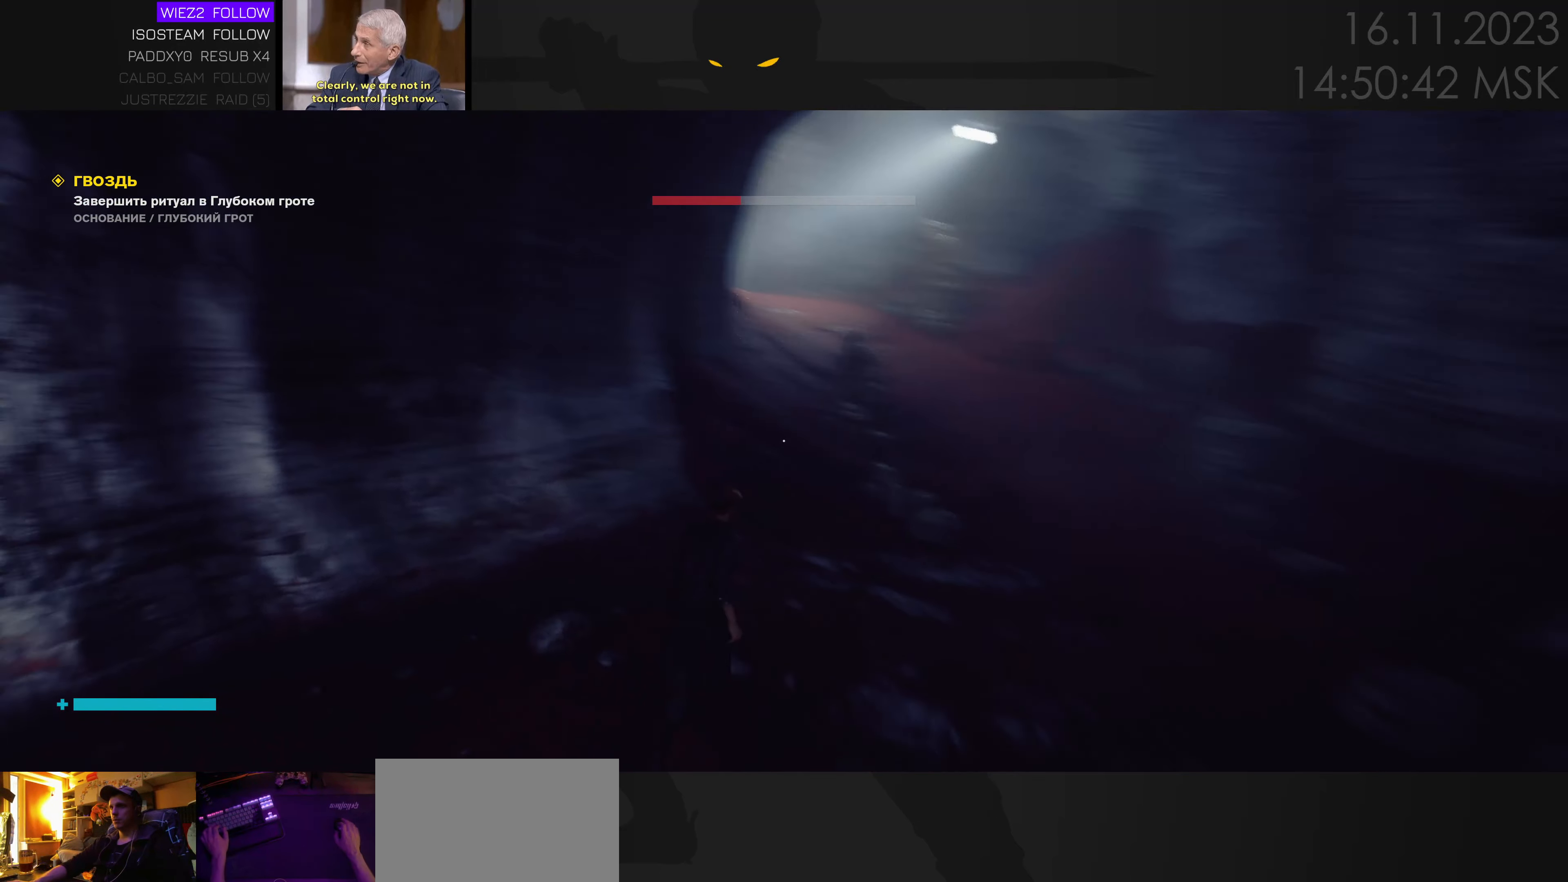
{"keys": ["d", "w"], "mouse": [], "events": []}
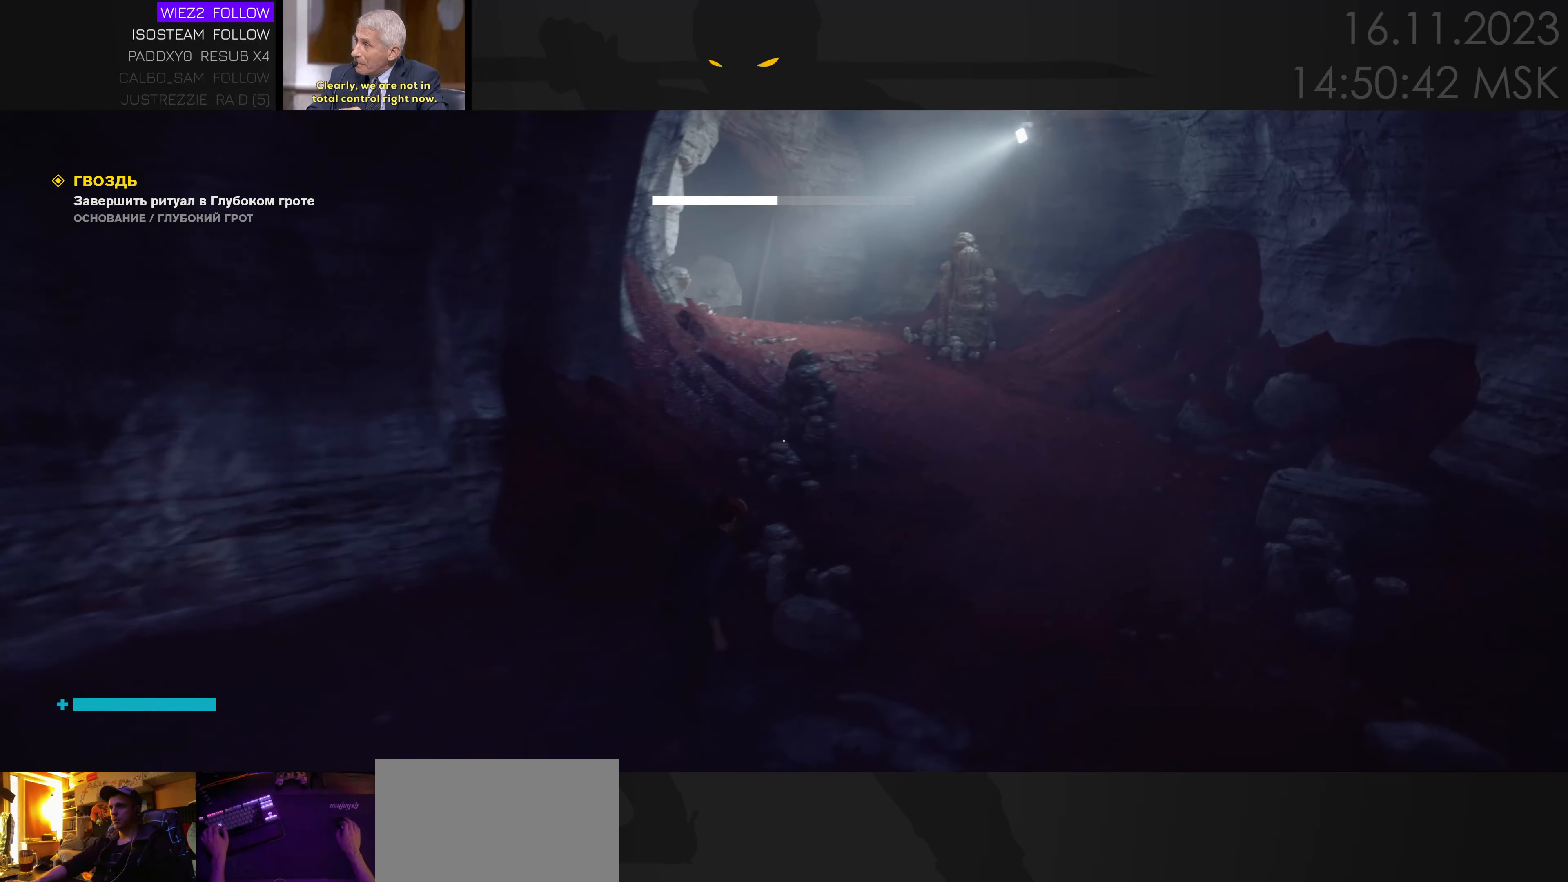
{"keys": ["d", "w"], "mouse": [], "events": []}
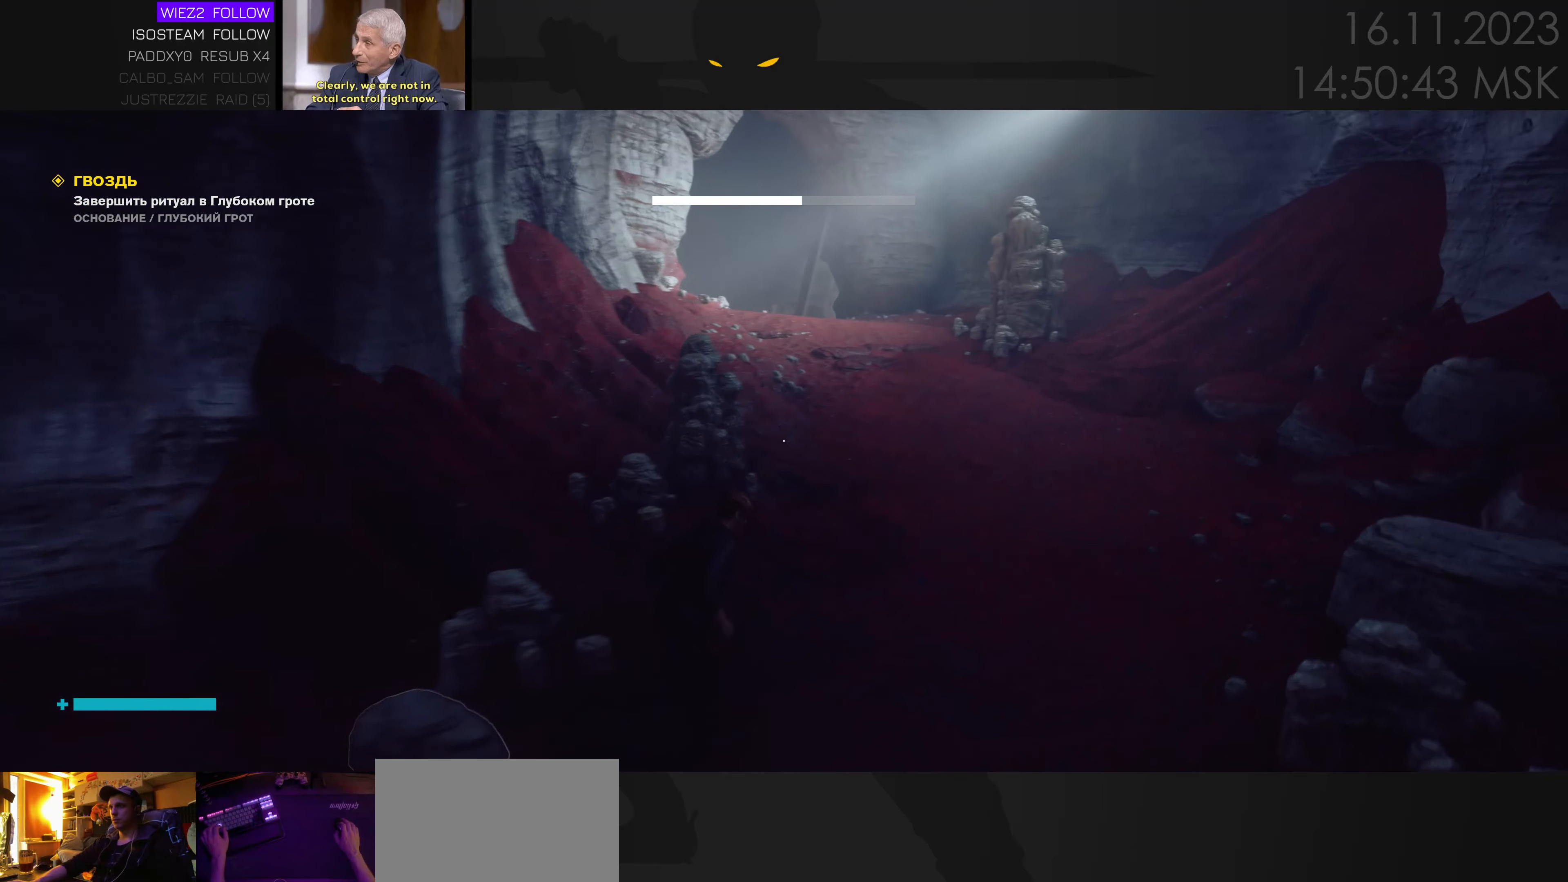
{"keys": ["w"], "mouse": [], "events": [[133, "d", "up"]]}